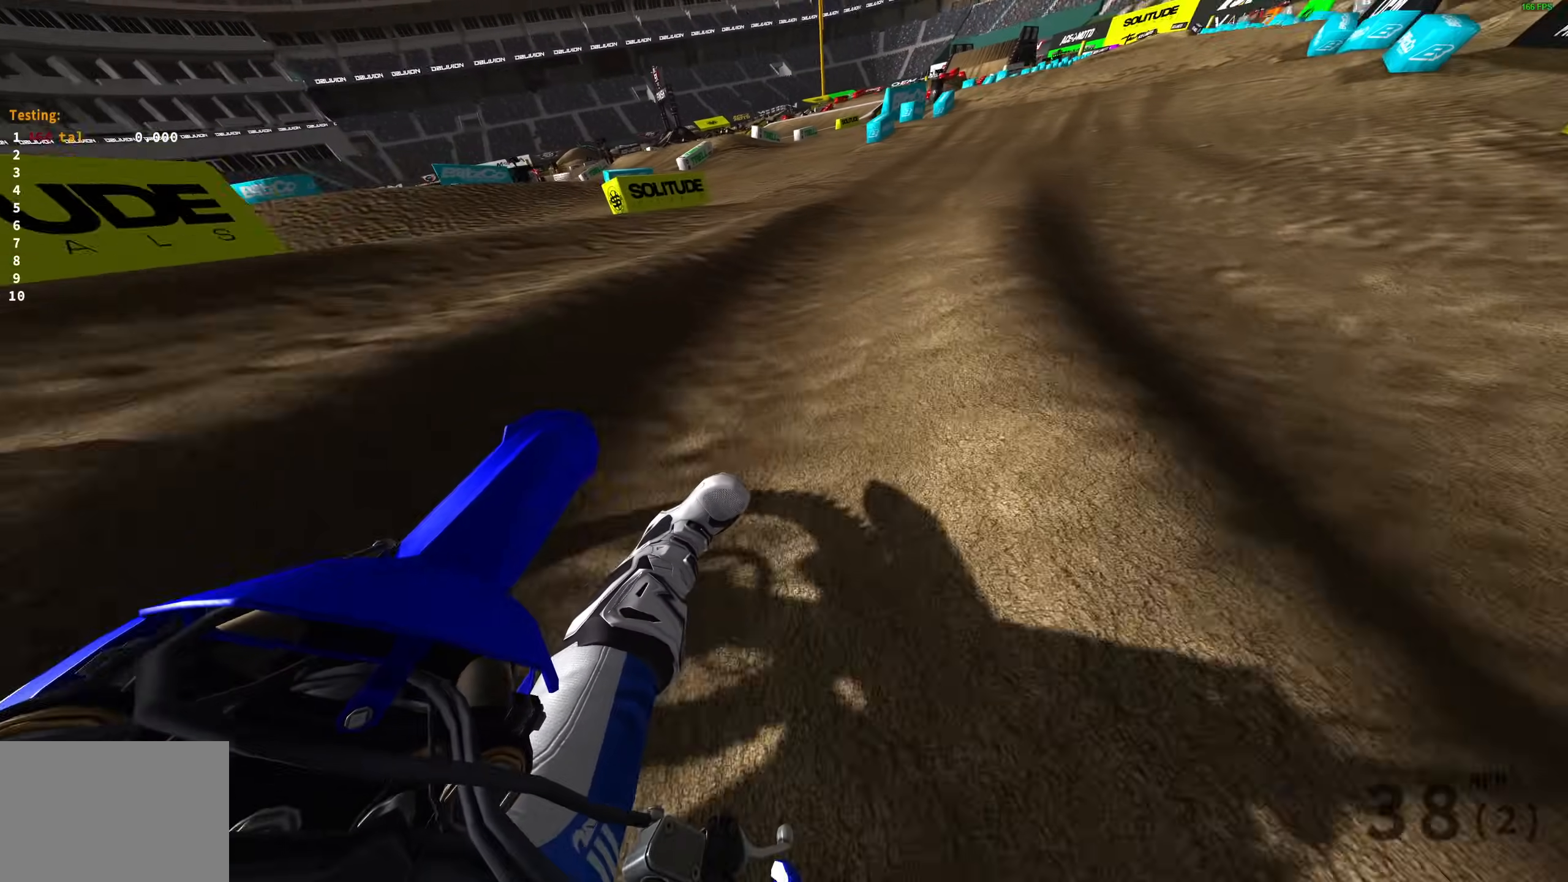
Gameplay with a controller (PlayStation layout); each line is a JSON object with the inputs held at the frame after it. "events" lists button and stick changes between this image and that frame as [ms after this image, input, new state], when the widget could be followed in between.
{"buttons": ["R2"], "left_stick": "up", "right_stick": "up", "events": [[167, "right_stick", "up-left"], [400, "left_stick", "up"], [400, "right_stick", "up"]]}
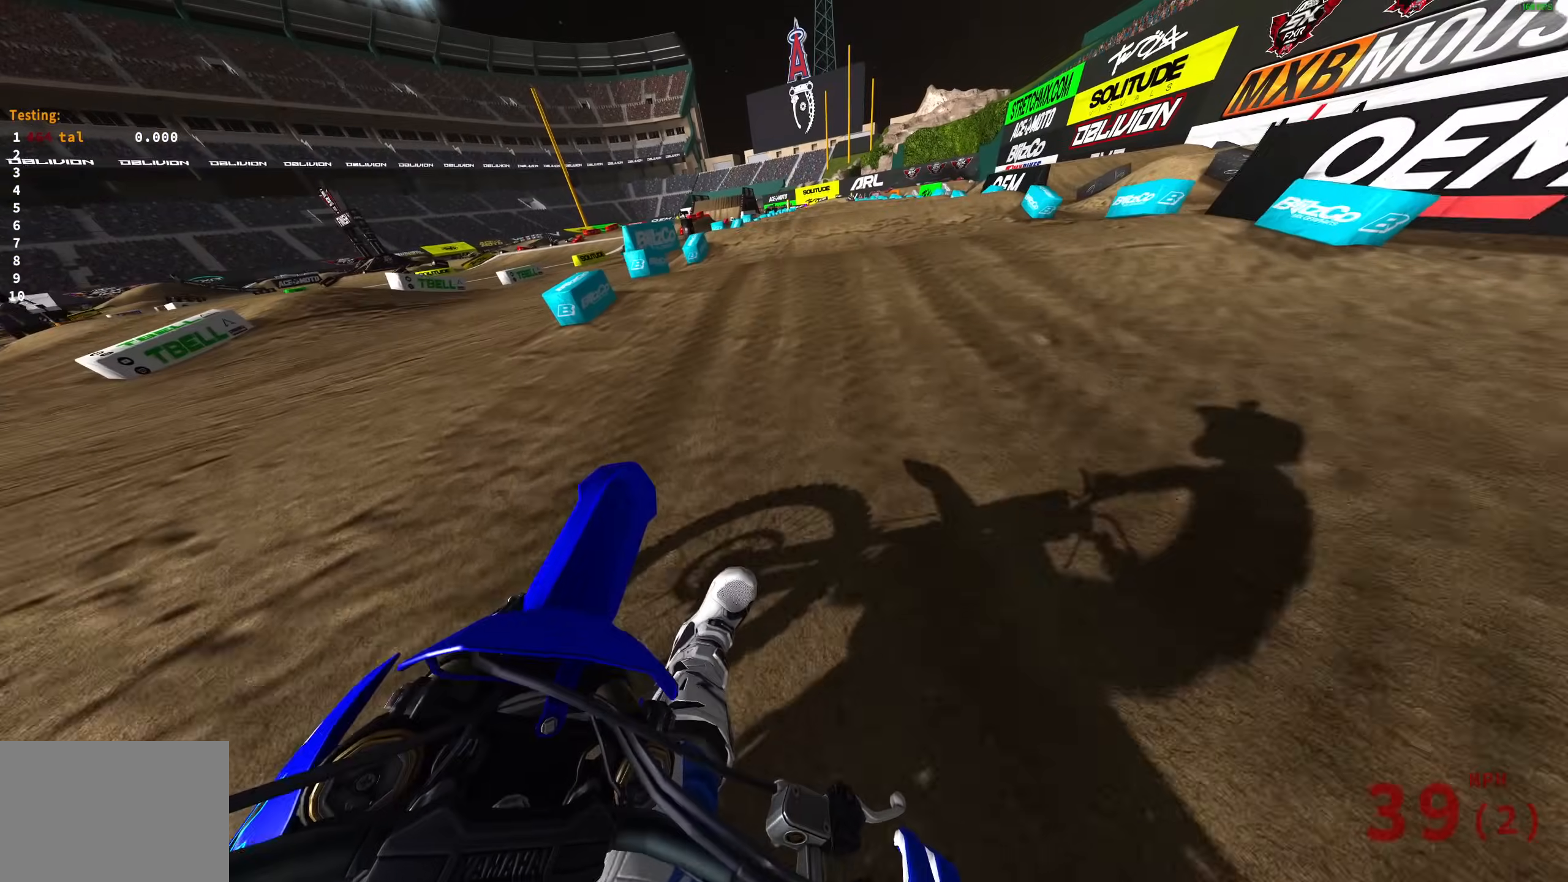
{"buttons": ["R2", "R3"], "left_stick": "center", "right_stick": "center", "events": [[150, "left_stick", "up-right"], [317, "R3", "down"], [383, "left_stick", "center"], [400, "R3", "up"], [467, "R3", "down"], [467, "right_stick", "center"]]}
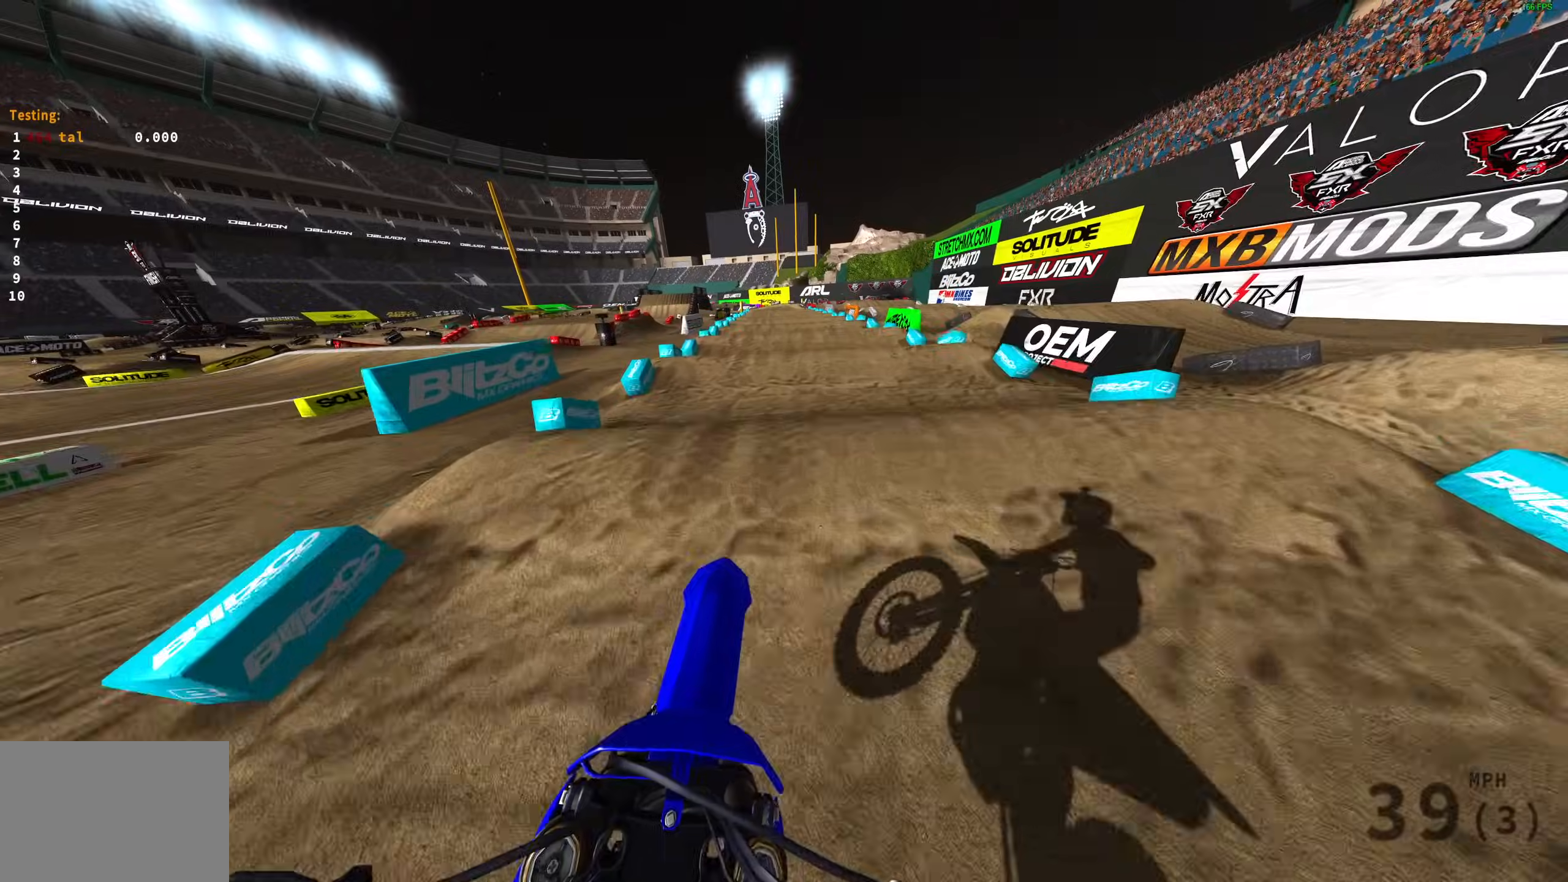
{"buttons": ["R2"], "left_stick": "center", "right_stick": "down", "events": [[50, "R3", "up"], [100, "R3", "down"], [200, "R3", "up"], [417, "right_stick", "down"]]}
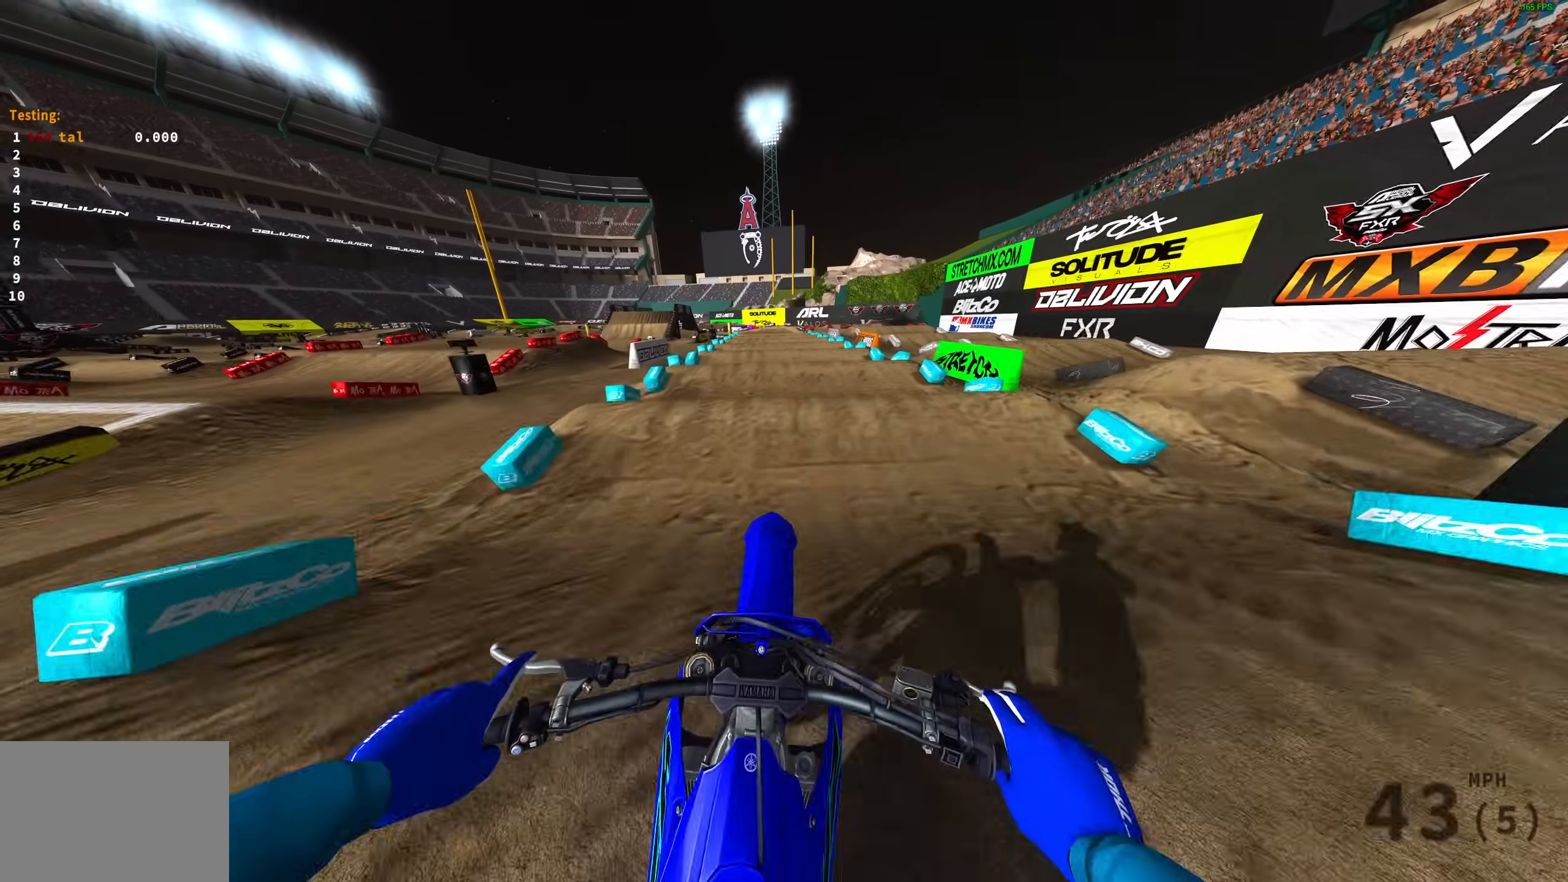
{"buttons": ["R2"], "left_stick": "center", "right_stick": "up", "events": [[333, "right_stick", "up"], [417, "R2", "up"], [483, "R2", "down"]]}
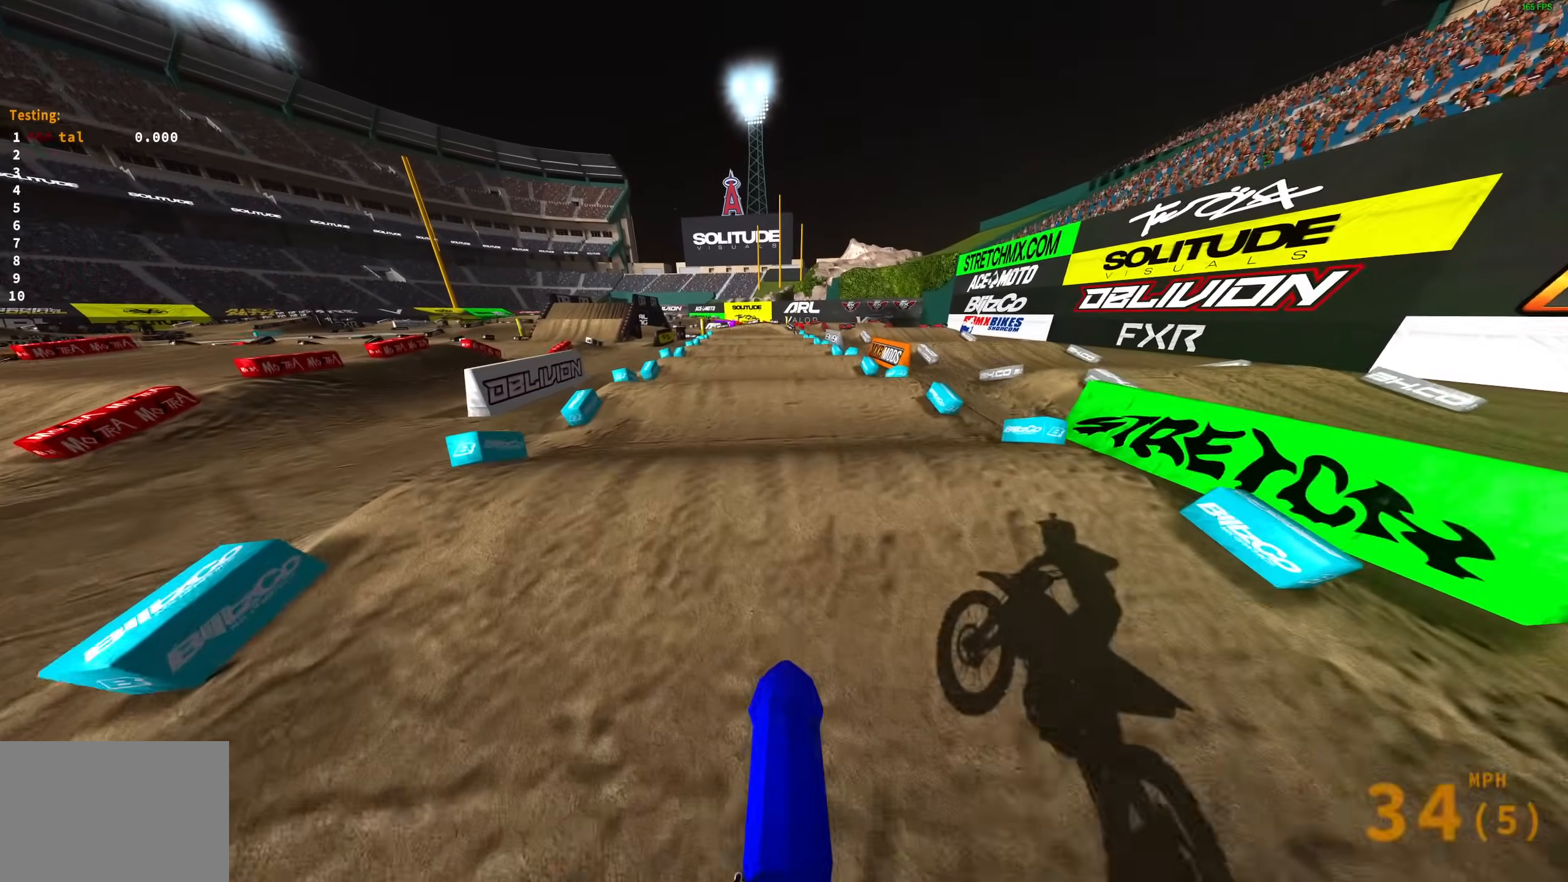
{"buttons": ["R2"], "left_stick": "center", "right_stick": "down", "events": [[183, "right_stick", "center"], [367, "right_stick", "down"]]}
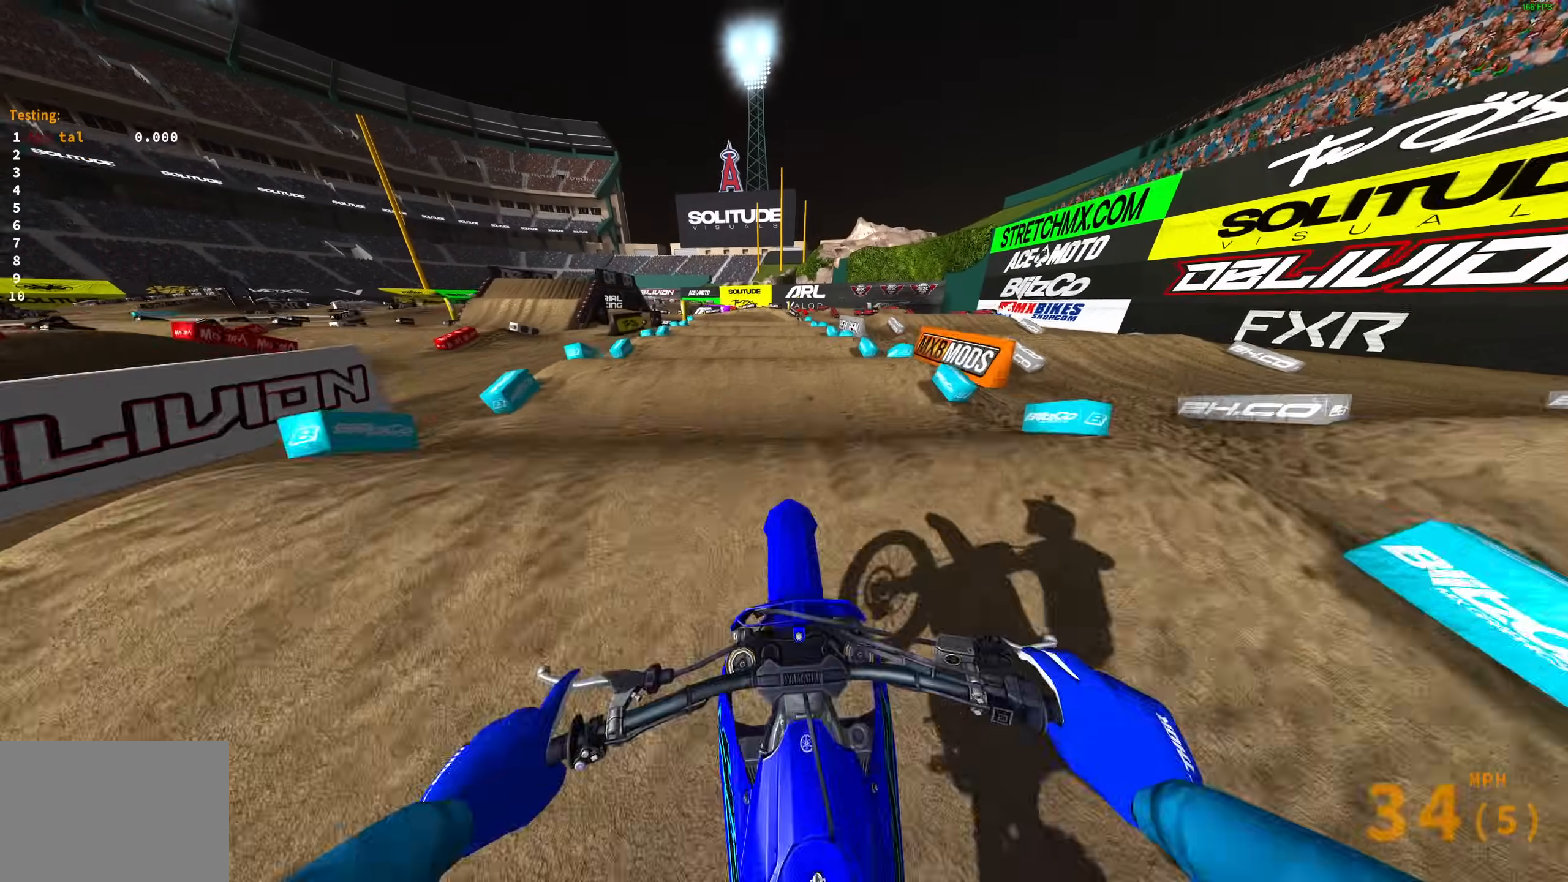
{"buttons": ["R2"], "left_stick": "center", "right_stick": "up", "events": [[250, "right_stick", "up"]]}
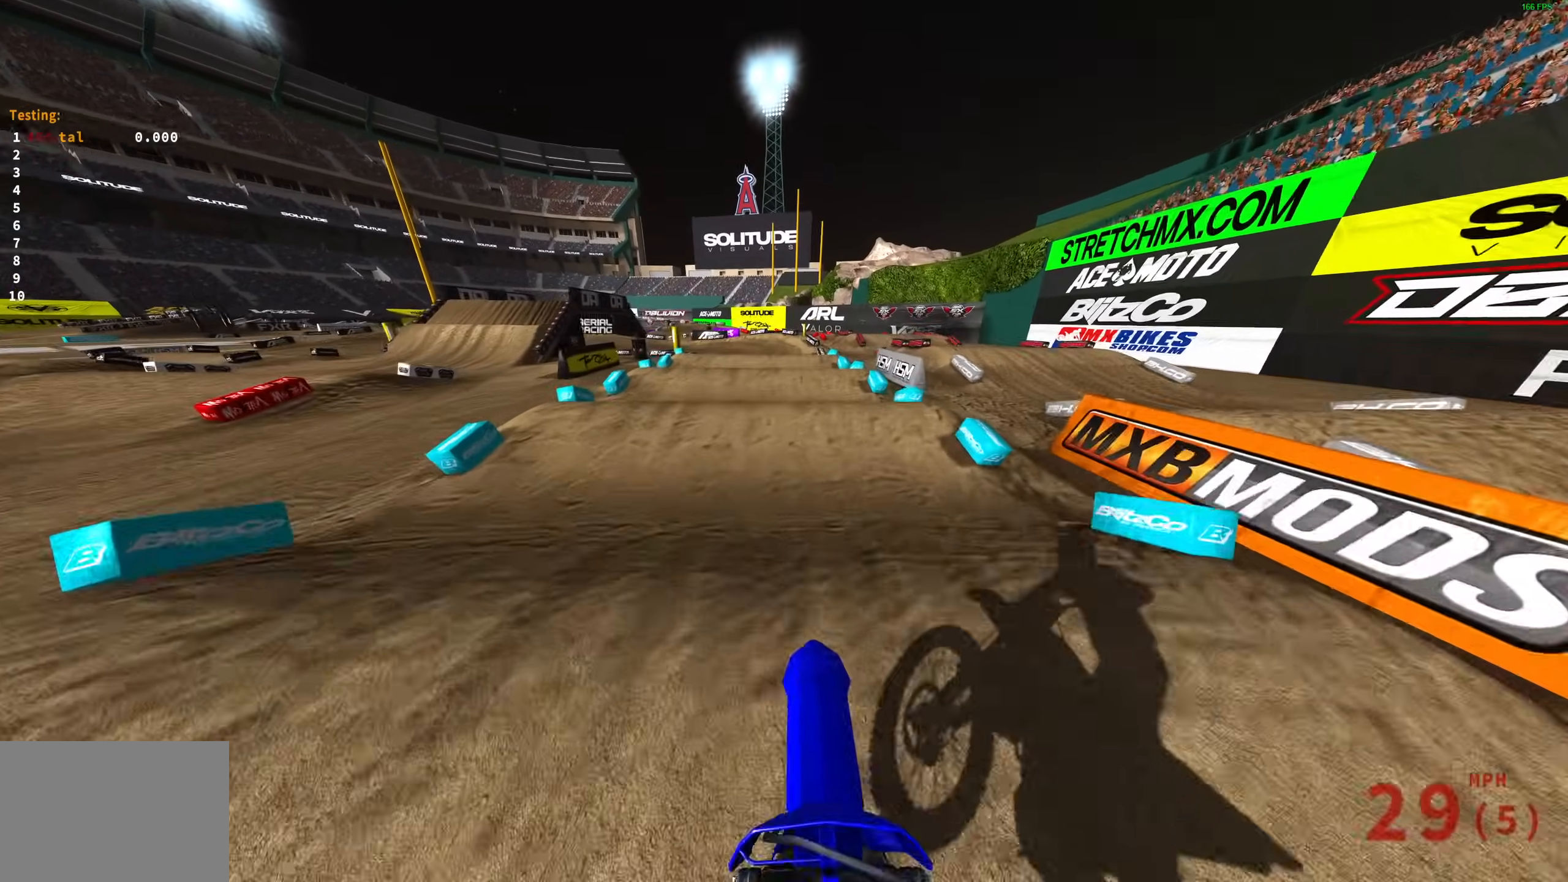
{"buttons": ["R2"], "left_stick": "center", "right_stick": "center", "events": [[267, "R2", "up"], [350, "right_stick", "center"], [400, "R2", "down"]]}
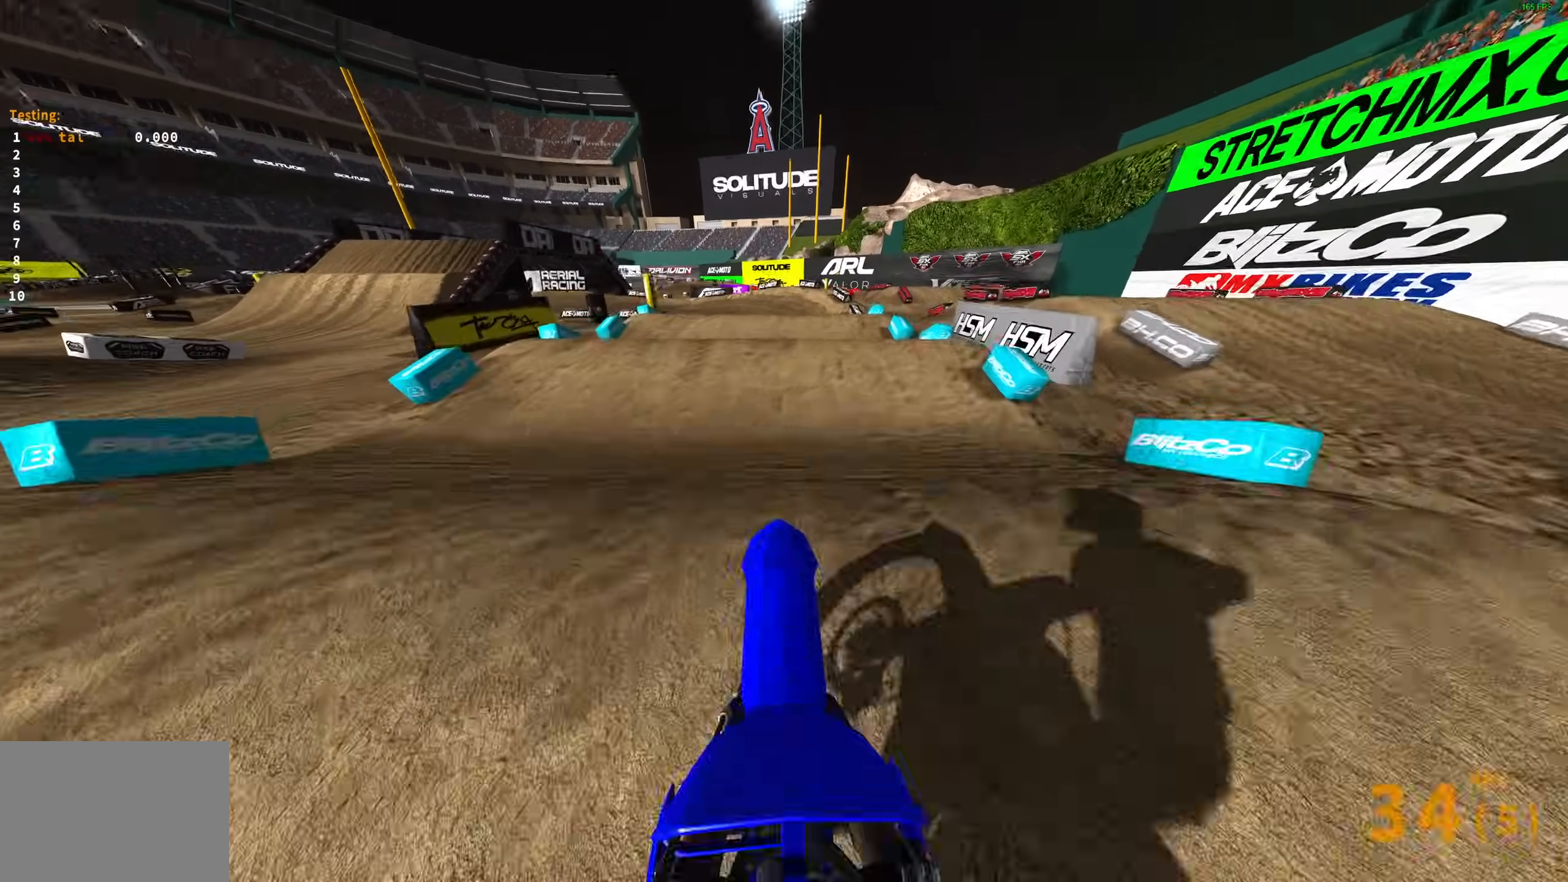
{"buttons": [], "left_stick": "right", "right_stick": "up-right", "events": [[17, "R2", "up"], [50, "right_stick", "down"], [133, "L3", "down"], [167, "right_stick", "center"], [233, "L3", "up"], [300, "right_stick", "up-right"], [467, "left_stick", "right"]]}
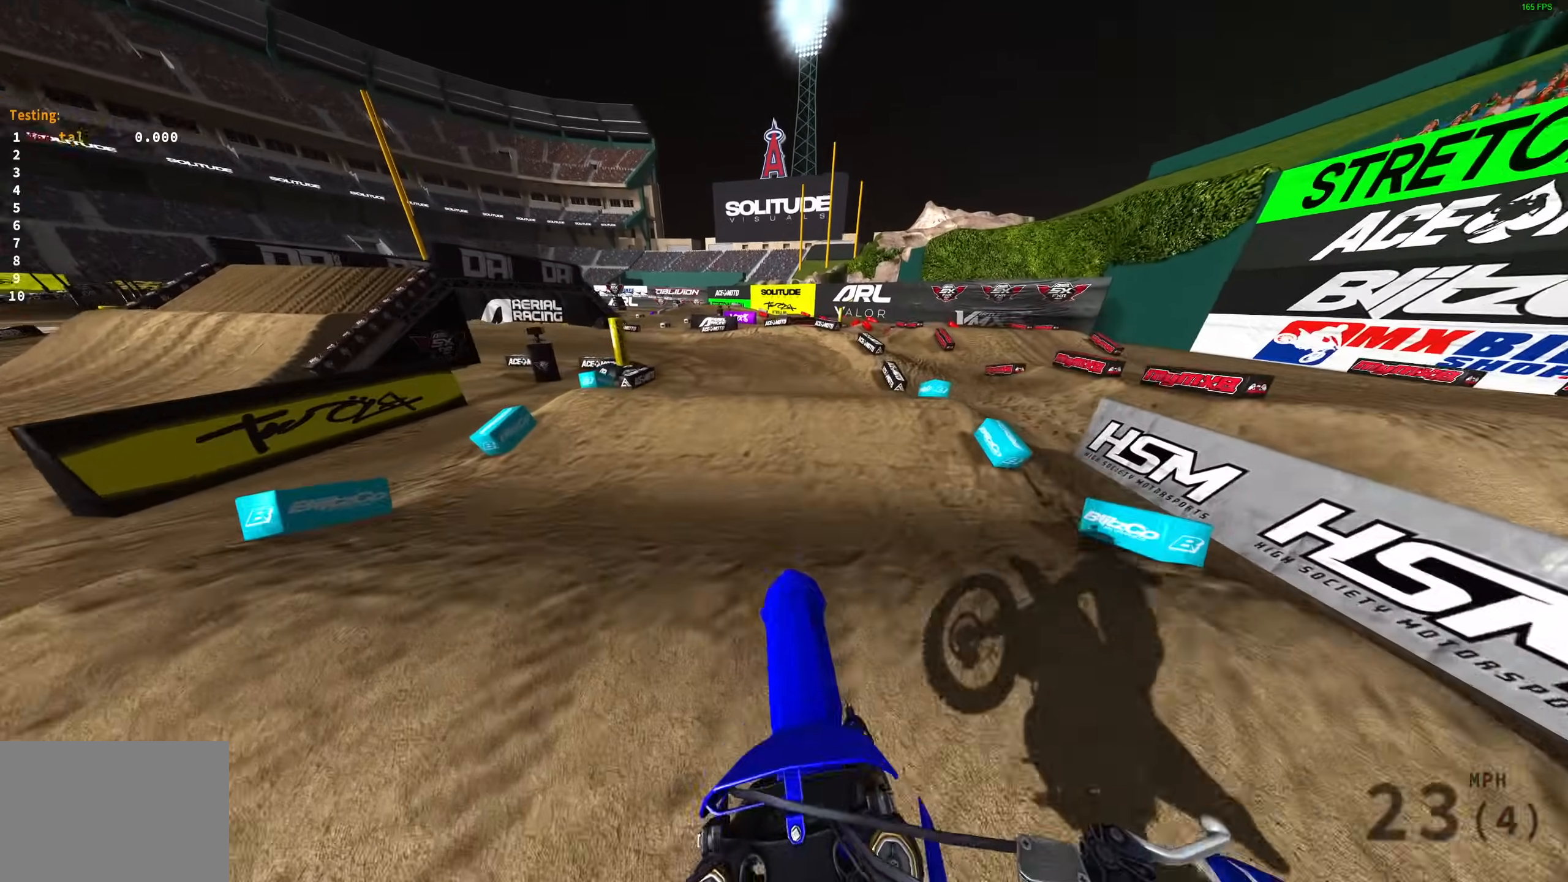
{"buttons": ["R2"], "left_stick": "left", "right_stick": "center", "events": [[150, "R2", "down"], [250, "left_stick", "center"], [400, "left_stick", "left"], [483, "right_stick", "center"]]}
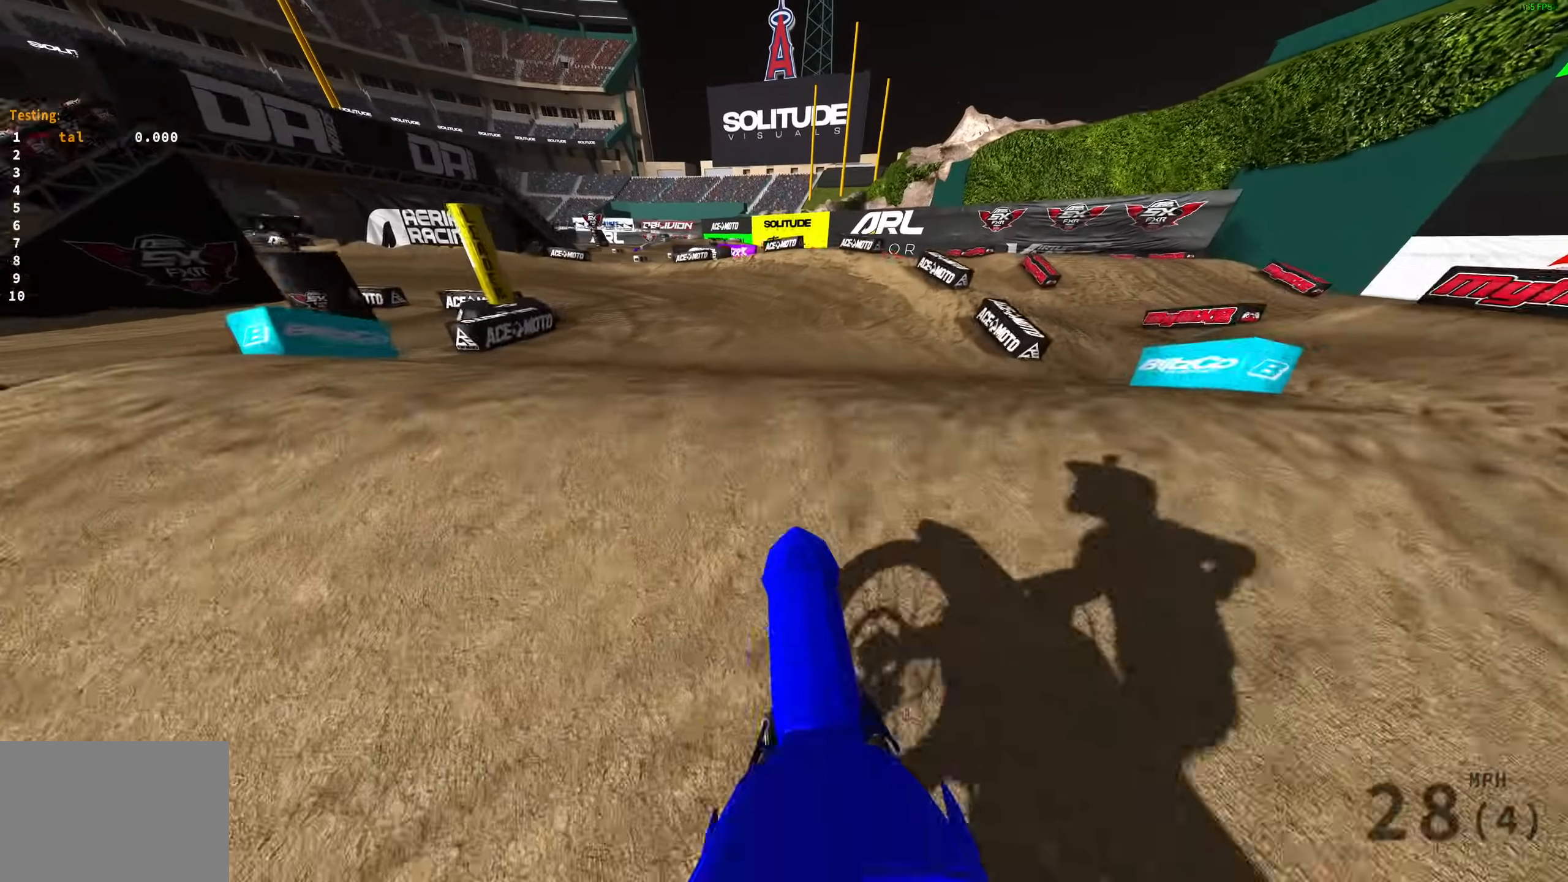
{"buttons": [], "left_stick": "left", "right_stick": "center", "events": [[150, "R2", "up"], [200, "right_stick", "down-right"], [250, "L3", "down"], [333, "right_stick", "center"], [400, "L3", "up"]]}
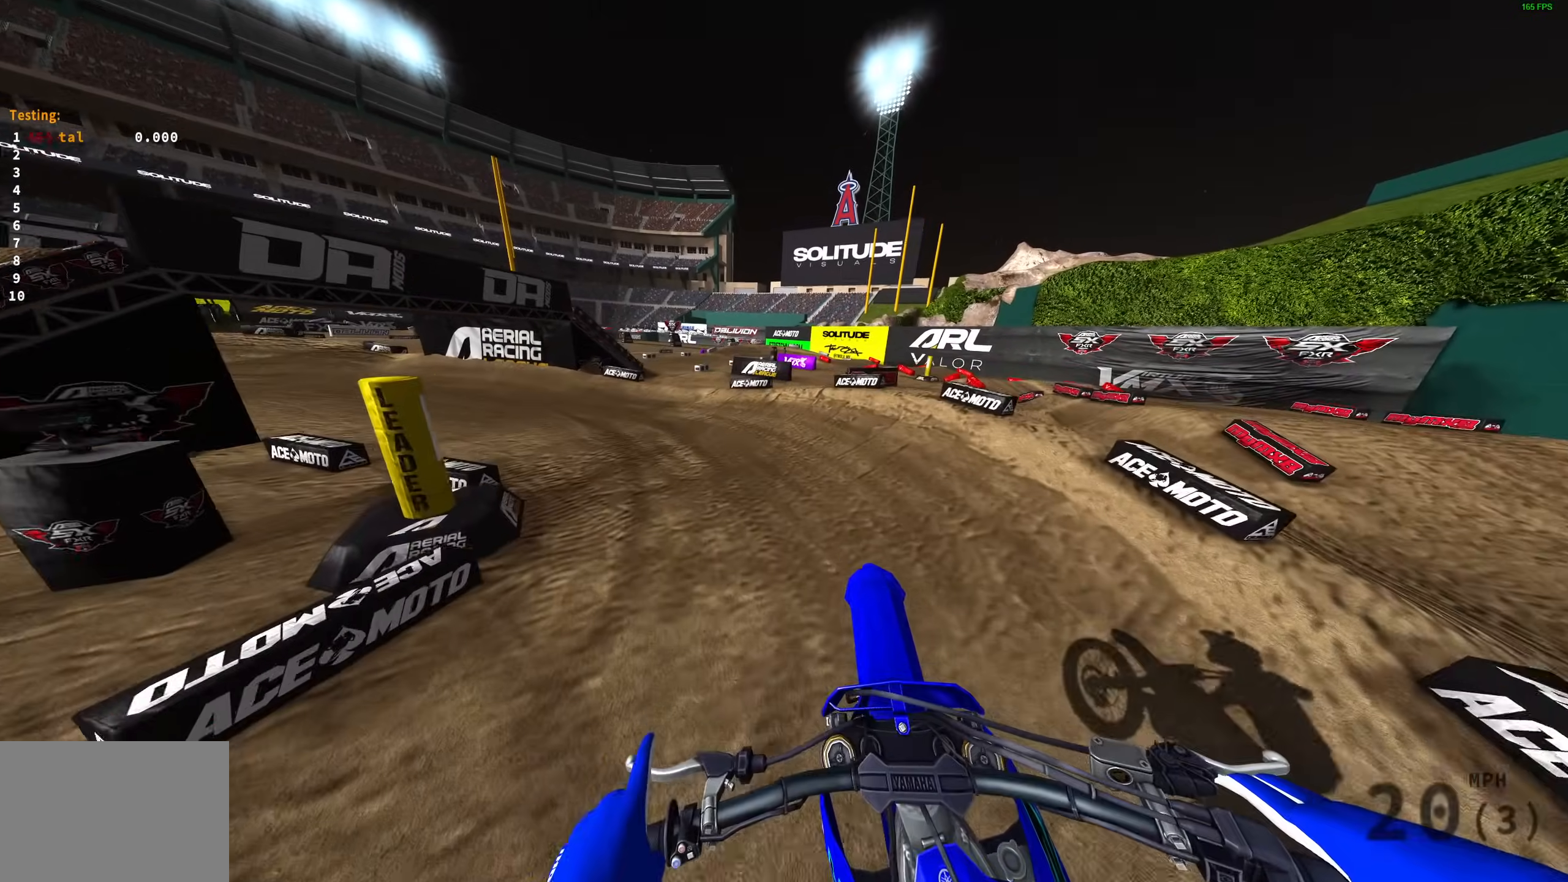
{"buttons": ["R2"], "left_stick": "up-left", "right_stick": "up", "events": [[100, "R2", "down"], [100, "right_stick", "up"], [150, "left_stick", "up-left"]]}
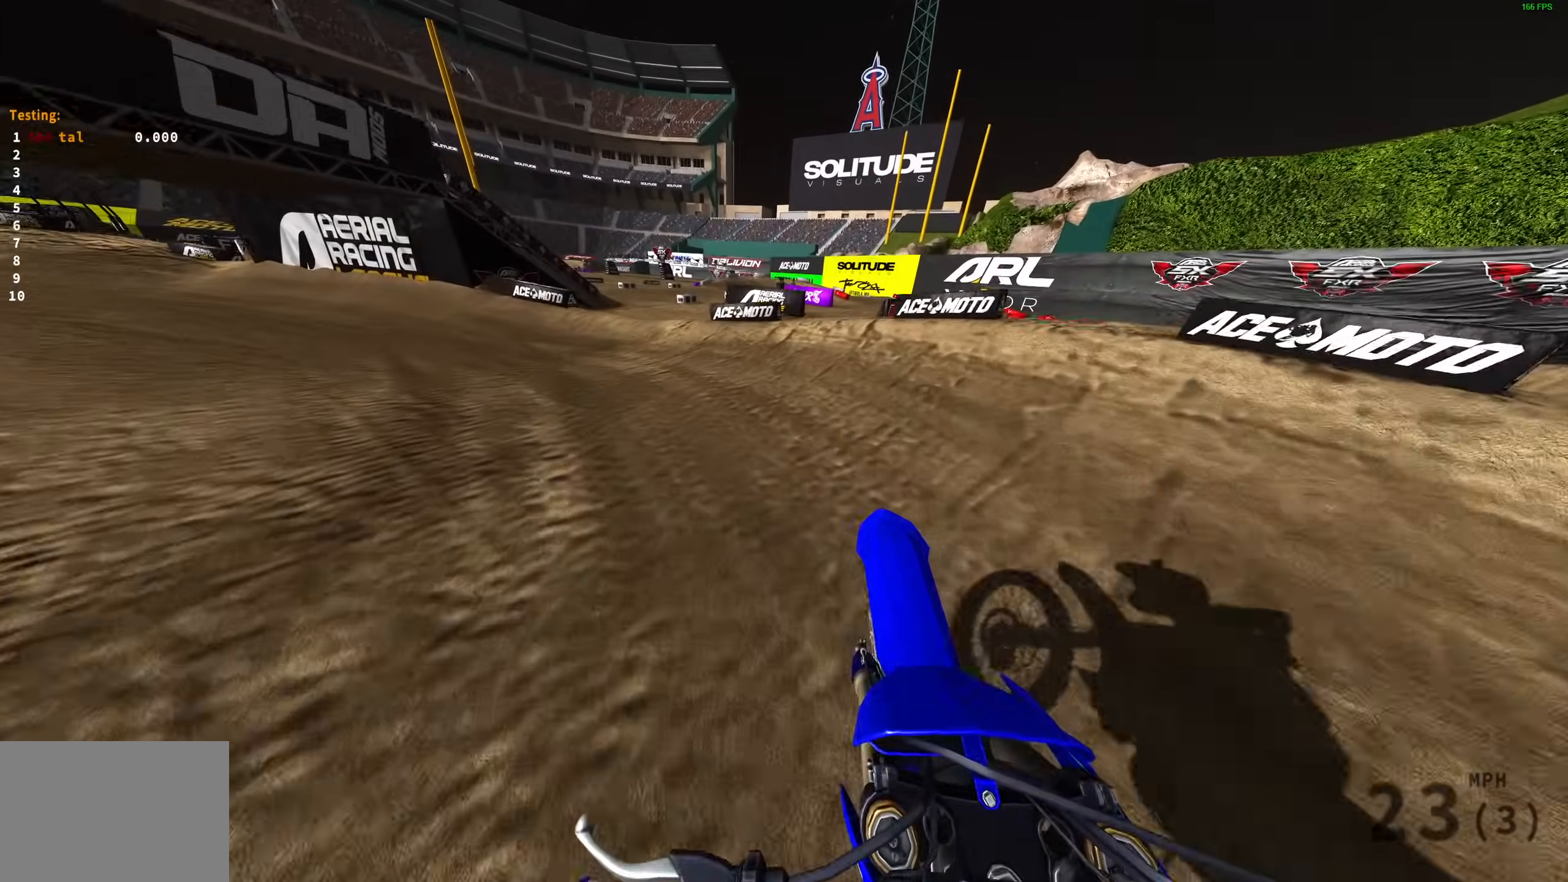
{"buttons": ["R2"], "left_stick": "up-left", "right_stick": "up-right", "events": [[100, "right_stick", "up-right"]]}
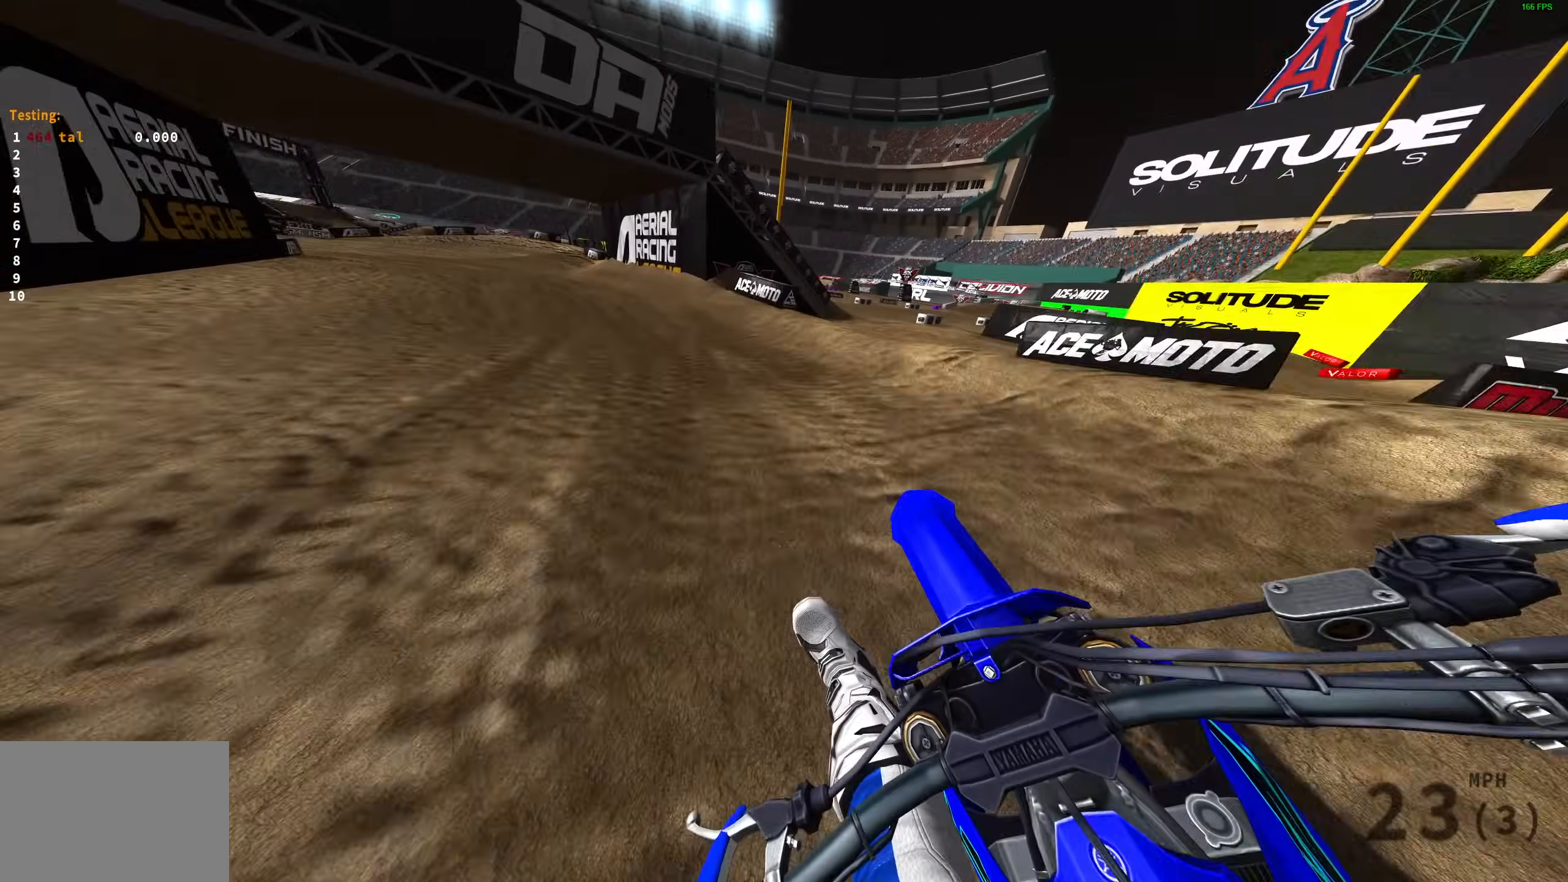
{"buttons": ["R2"], "left_stick": "up-left", "right_stick": "up-right", "events": []}
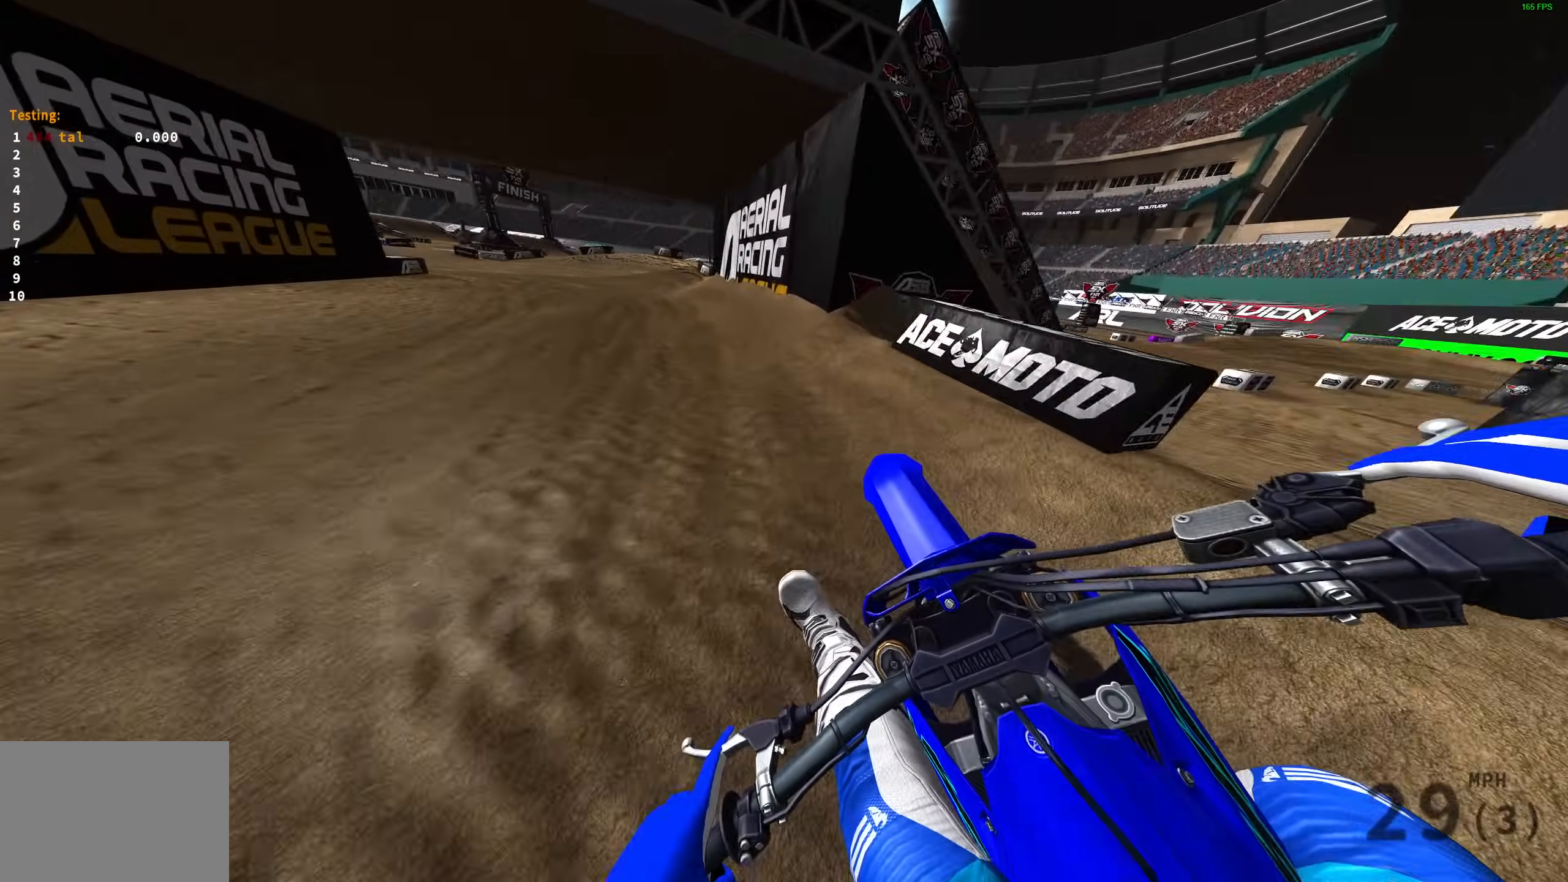
{"buttons": ["R2"], "left_stick": "up-left", "right_stick": "up-right", "events": [[200, "R3", "down"], [317, "R2", "up"], [317, "R3", "up"], [350, "right_stick", "right"], [450, "R2", "down"], [483, "right_stick", "up-right"]]}
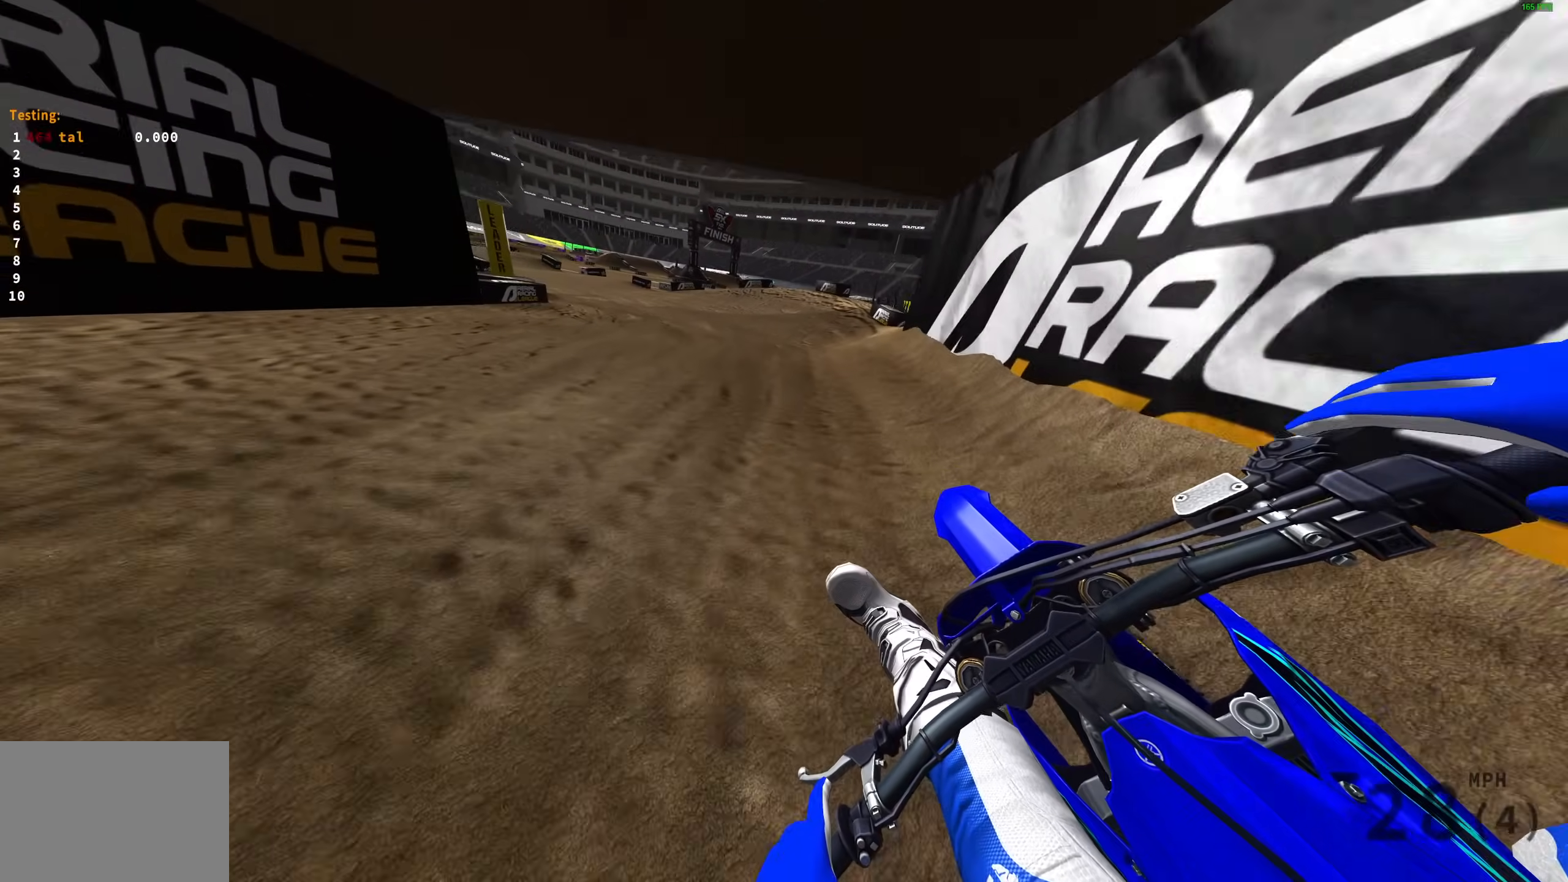
{"buttons": ["R2"], "left_stick": "up-left", "right_stick": "up-right", "events": []}
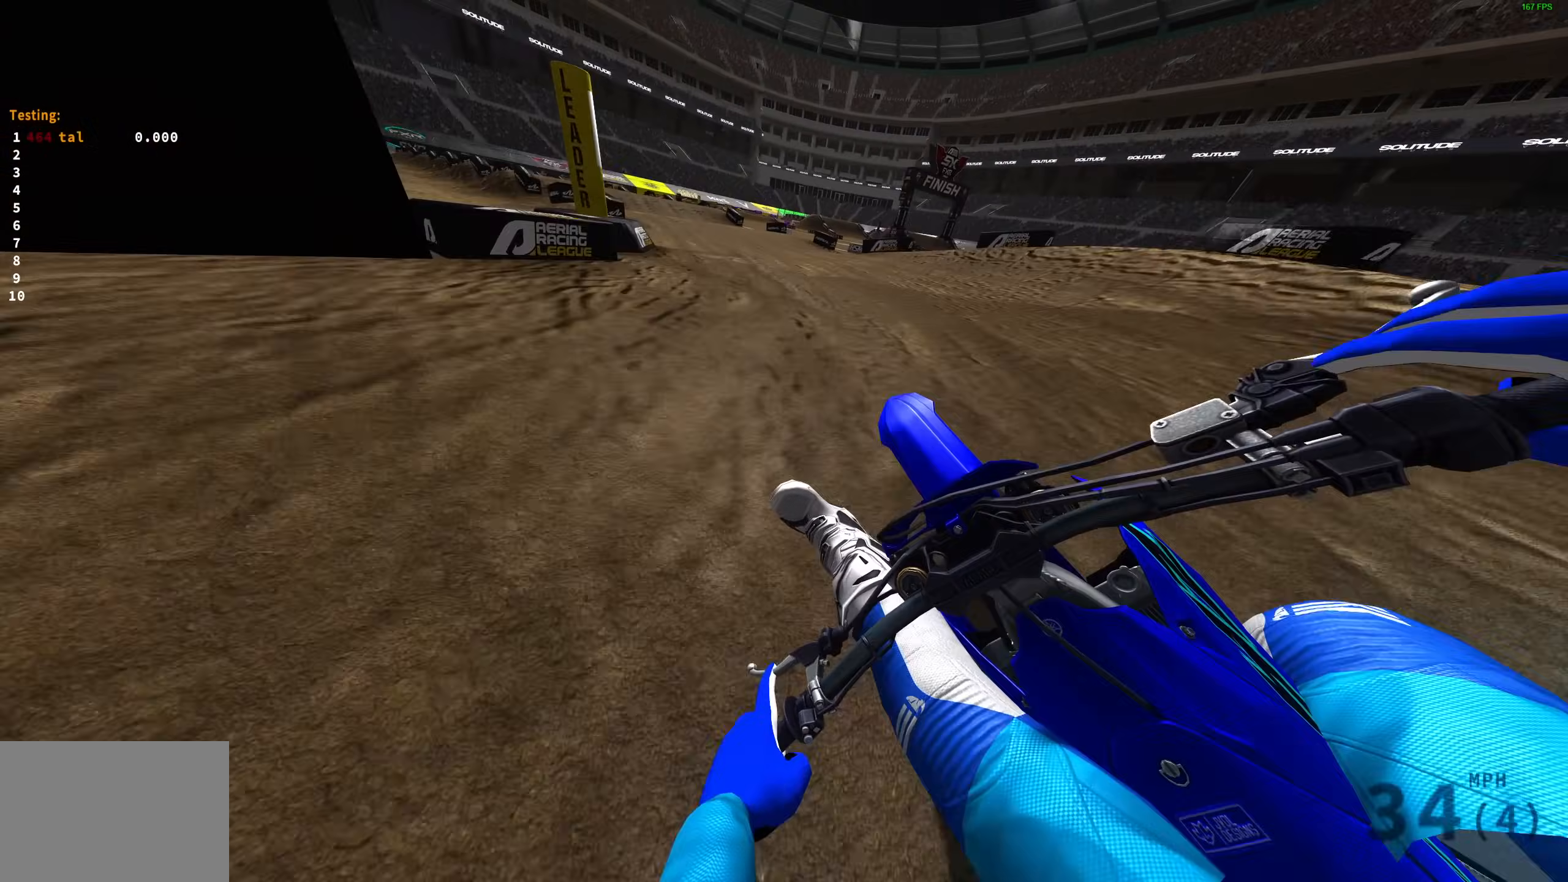
{"buttons": ["R2"], "left_stick": "up-left", "right_stick": "up-right", "events": []}
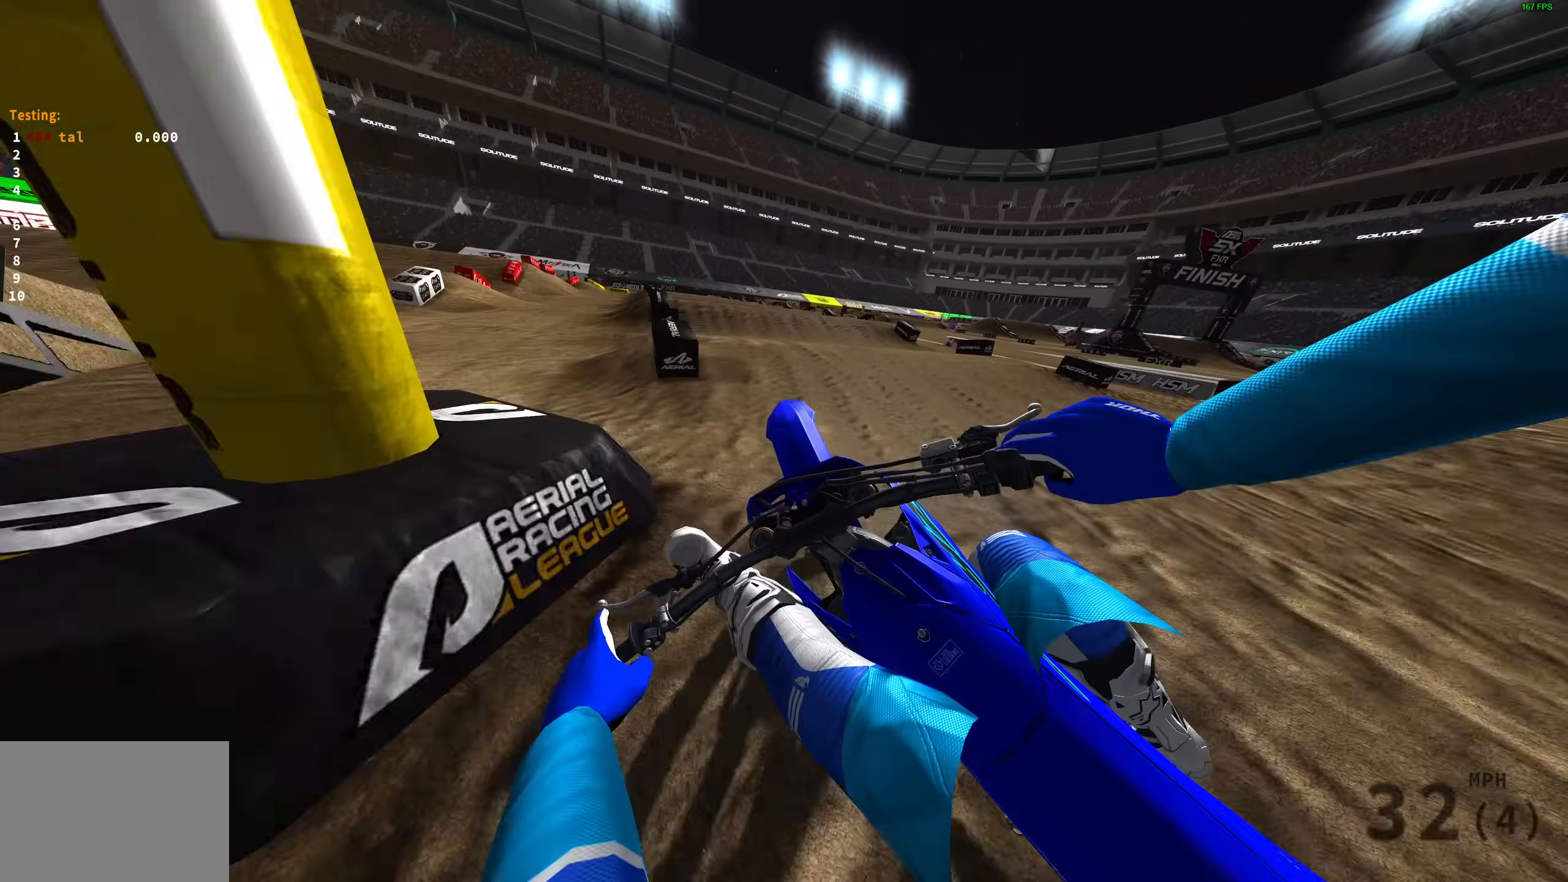
{"buttons": ["R2"], "left_stick": "center", "right_stick": "right", "events": [[150, "left_stick", "up"], [383, "left_stick", "center"], [417, "right_stick", "right"]]}
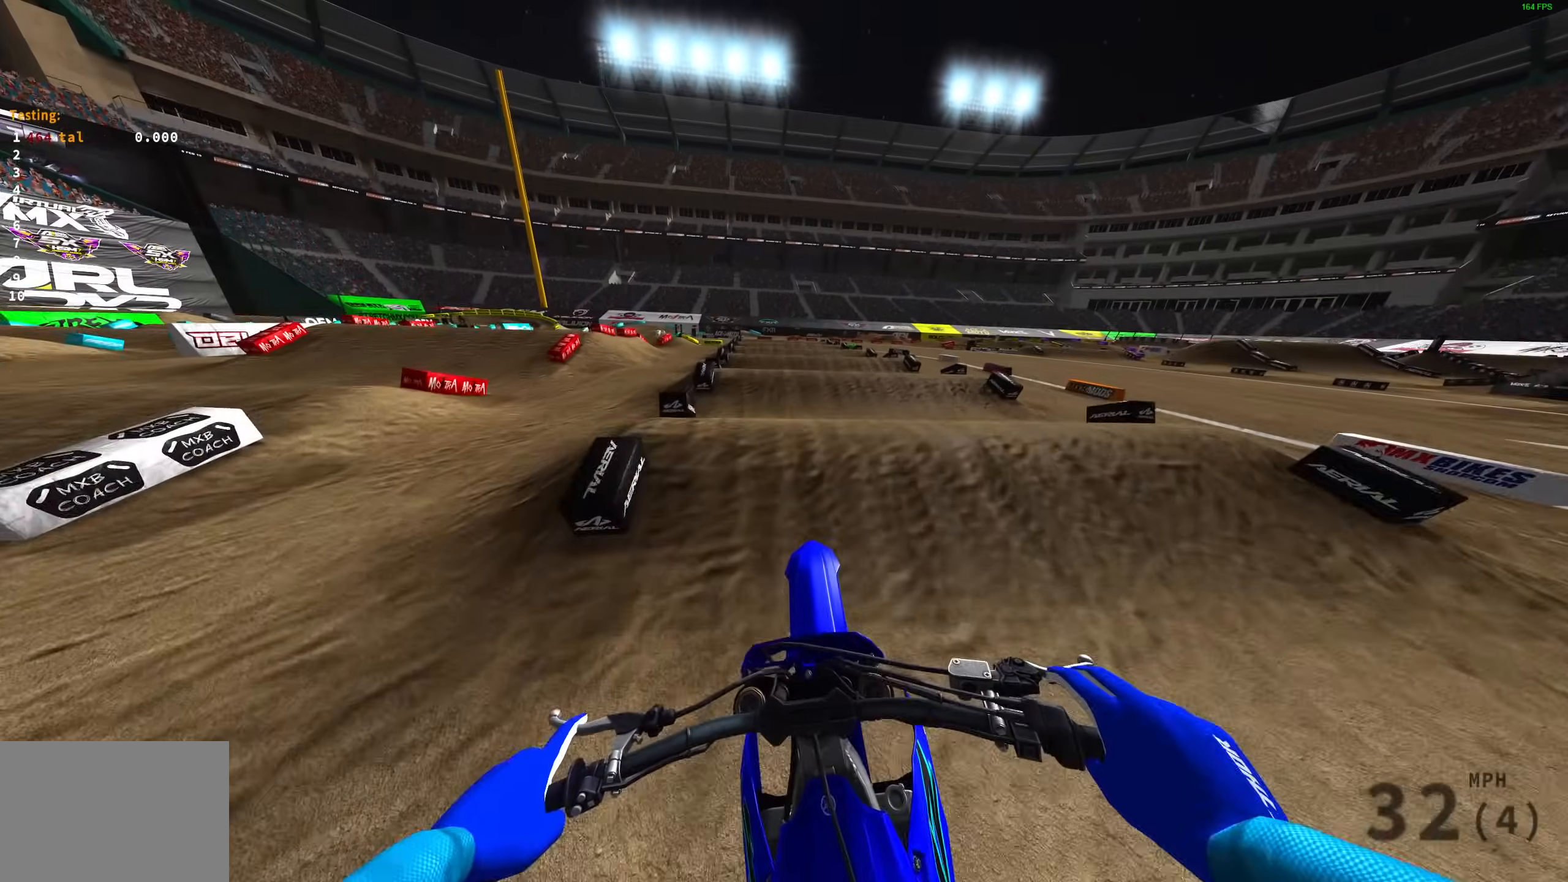
{"buttons": ["R2"], "left_stick": "center", "right_stick": "down", "events": [[83, "right_stick", "down-right"], [333, "right_stick", "down"]]}
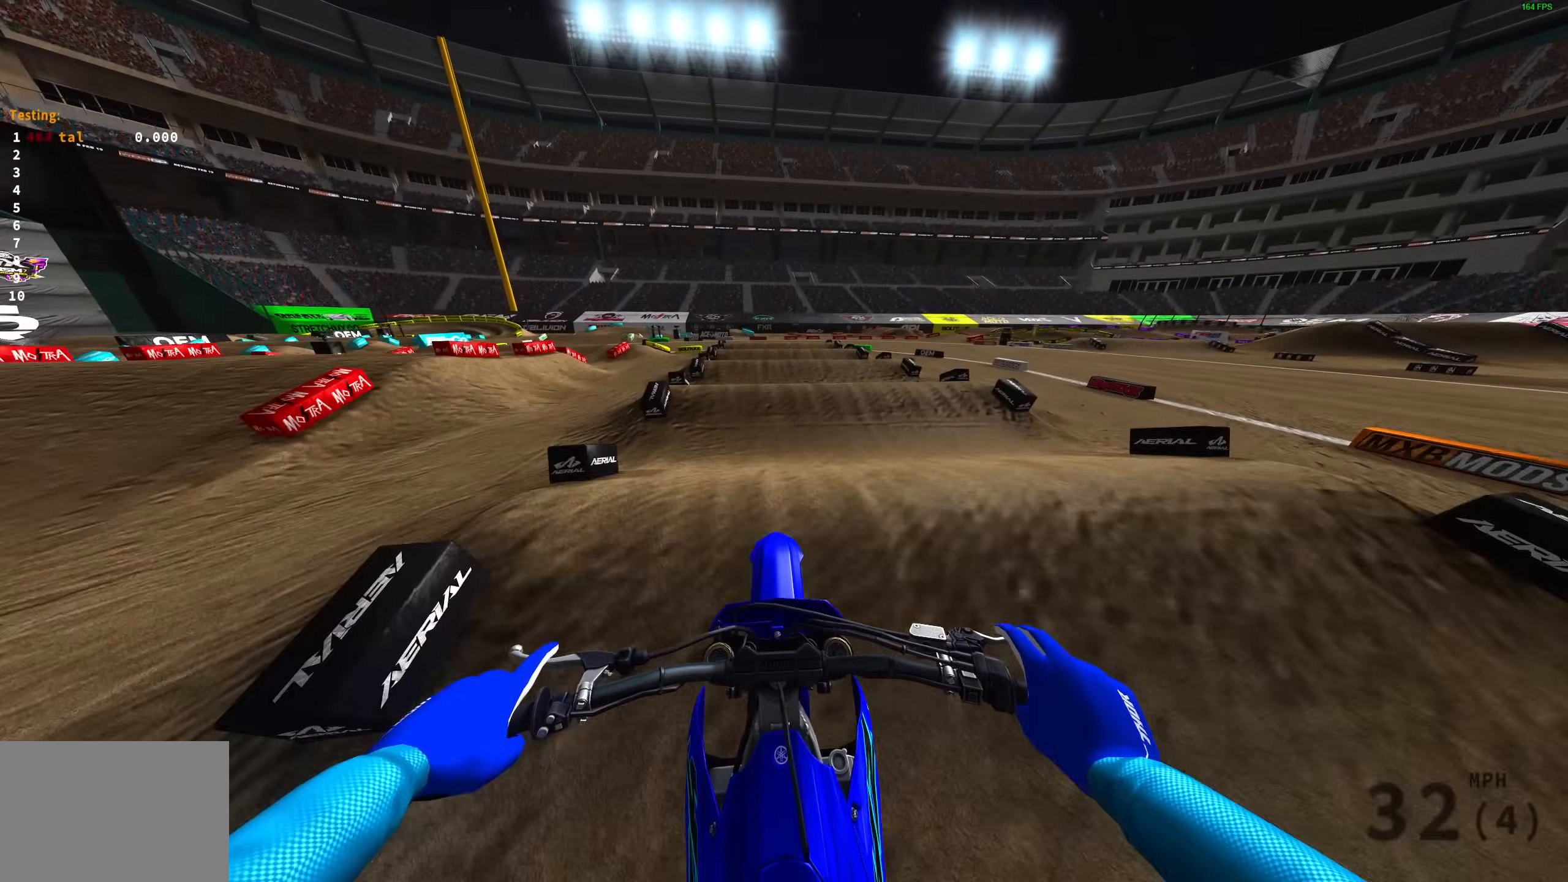
{"buttons": ["R2"], "left_stick": "center", "right_stick": "down", "events": []}
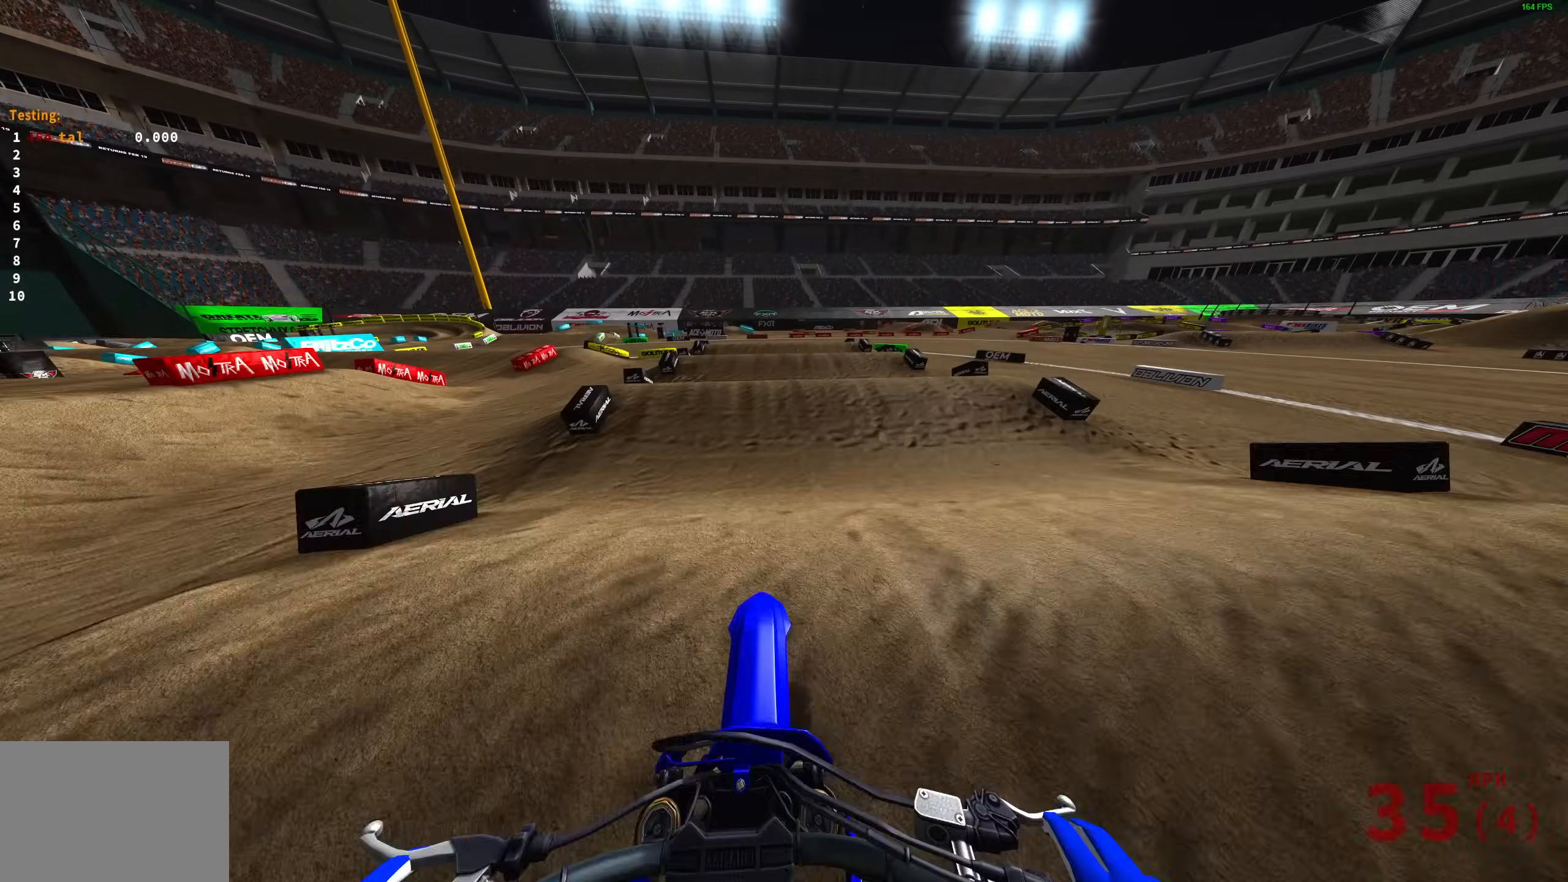
{"buttons": ["R2"], "left_stick": "up-right", "right_stick": "up", "events": [[67, "right_stick", "center"], [133, "right_stick", "up-left"], [283, "right_stick", "up"], [400, "left_stick", "up-right"]]}
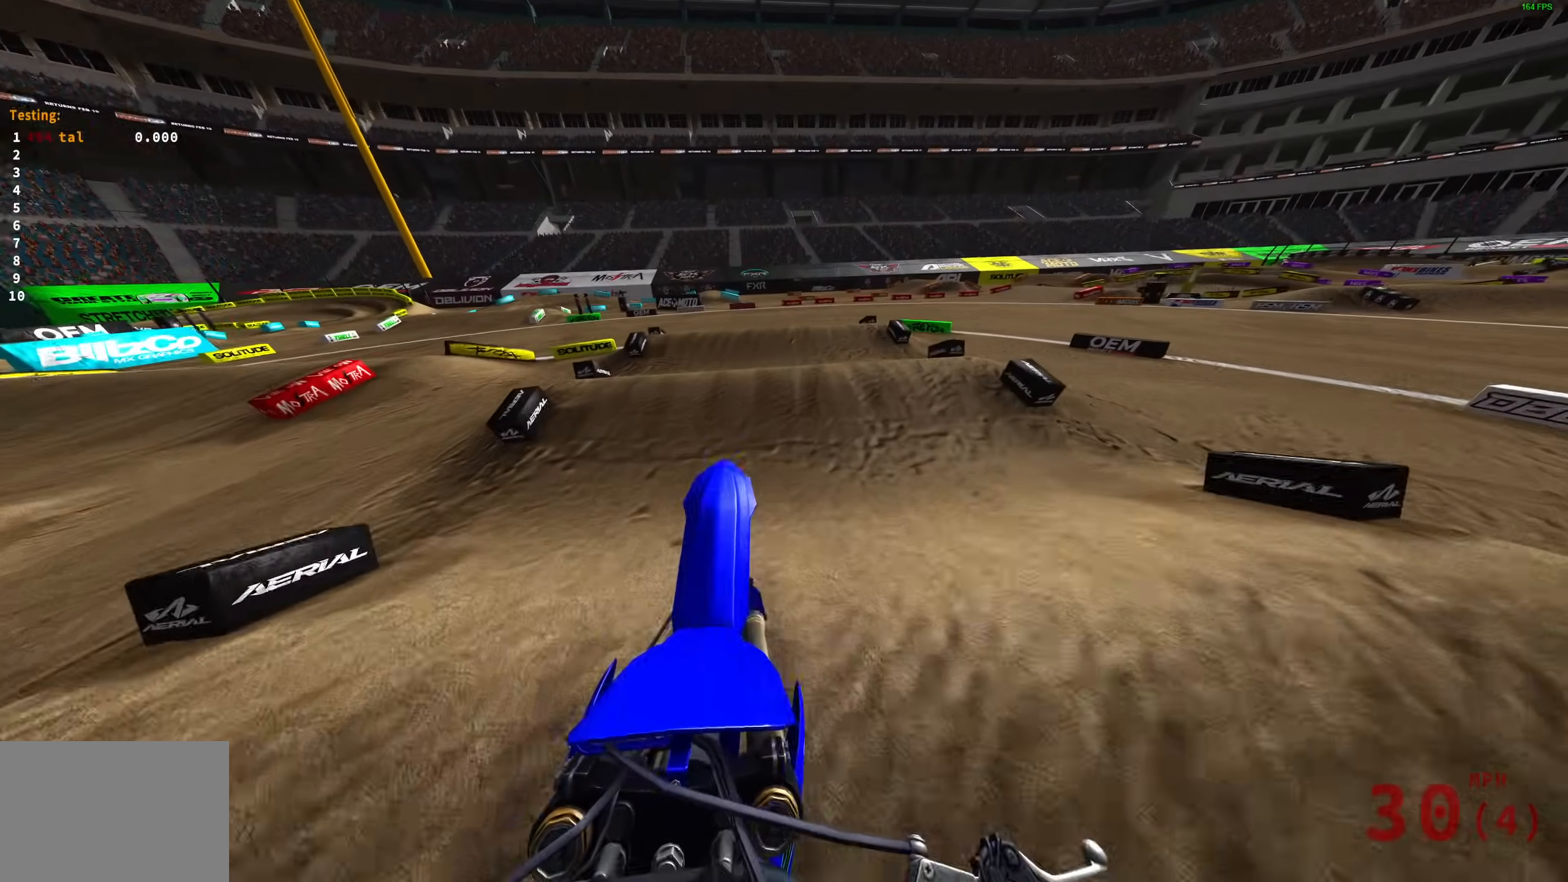
{"buttons": ["R2"], "left_stick": "up-right", "right_stick": "center", "events": [[17, "right_stick", "right"], [167, "right_stick", "center"], [283, "right_stick", "down"], [500, "right_stick", "center"]]}
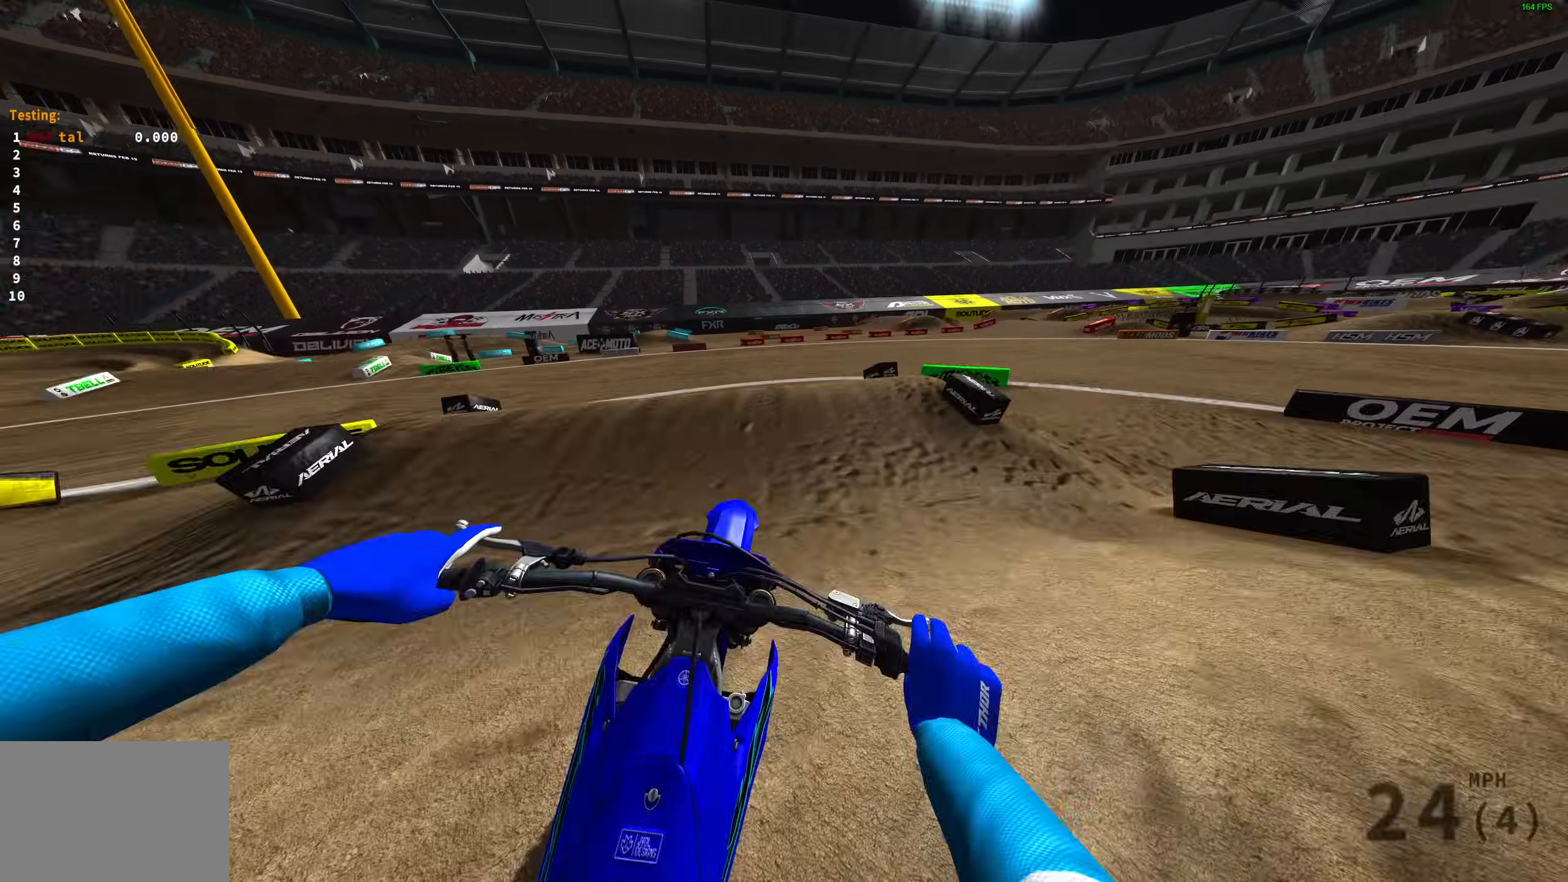
{"buttons": ["L3"], "left_stick": "up-right", "right_stick": "up", "events": [[17, "right_stick", "down"], [50, "right_stick", "up"], [333, "R2", "up"], [483, "L3", "down"]]}
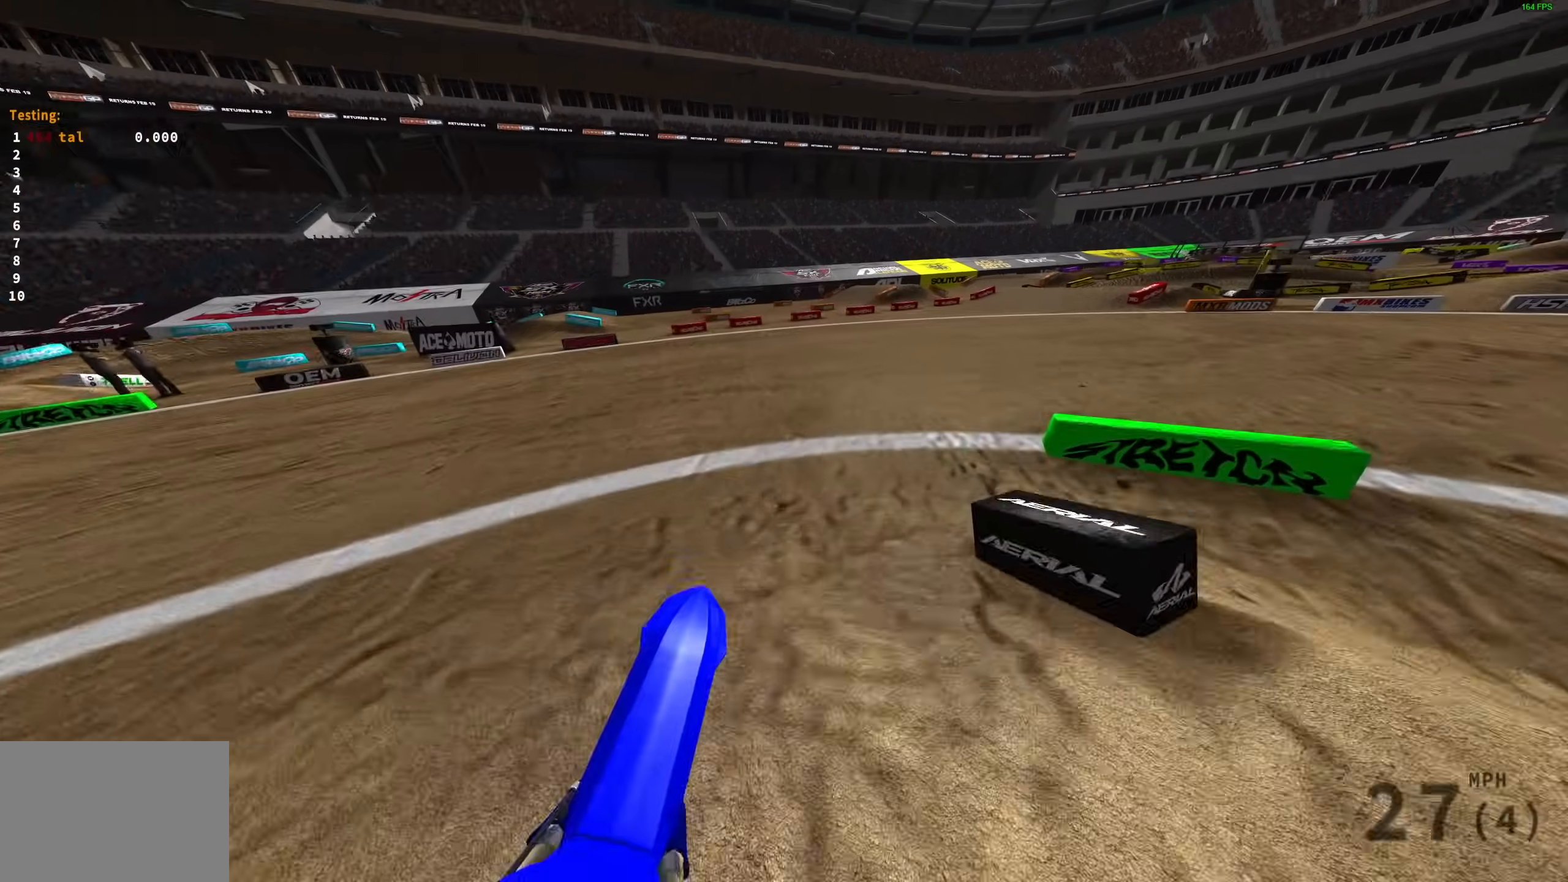
{"buttons": ["R2"], "left_stick": "up-right", "right_stick": "up", "events": [[233, "L3", "up"], [250, "R2", "down"]]}
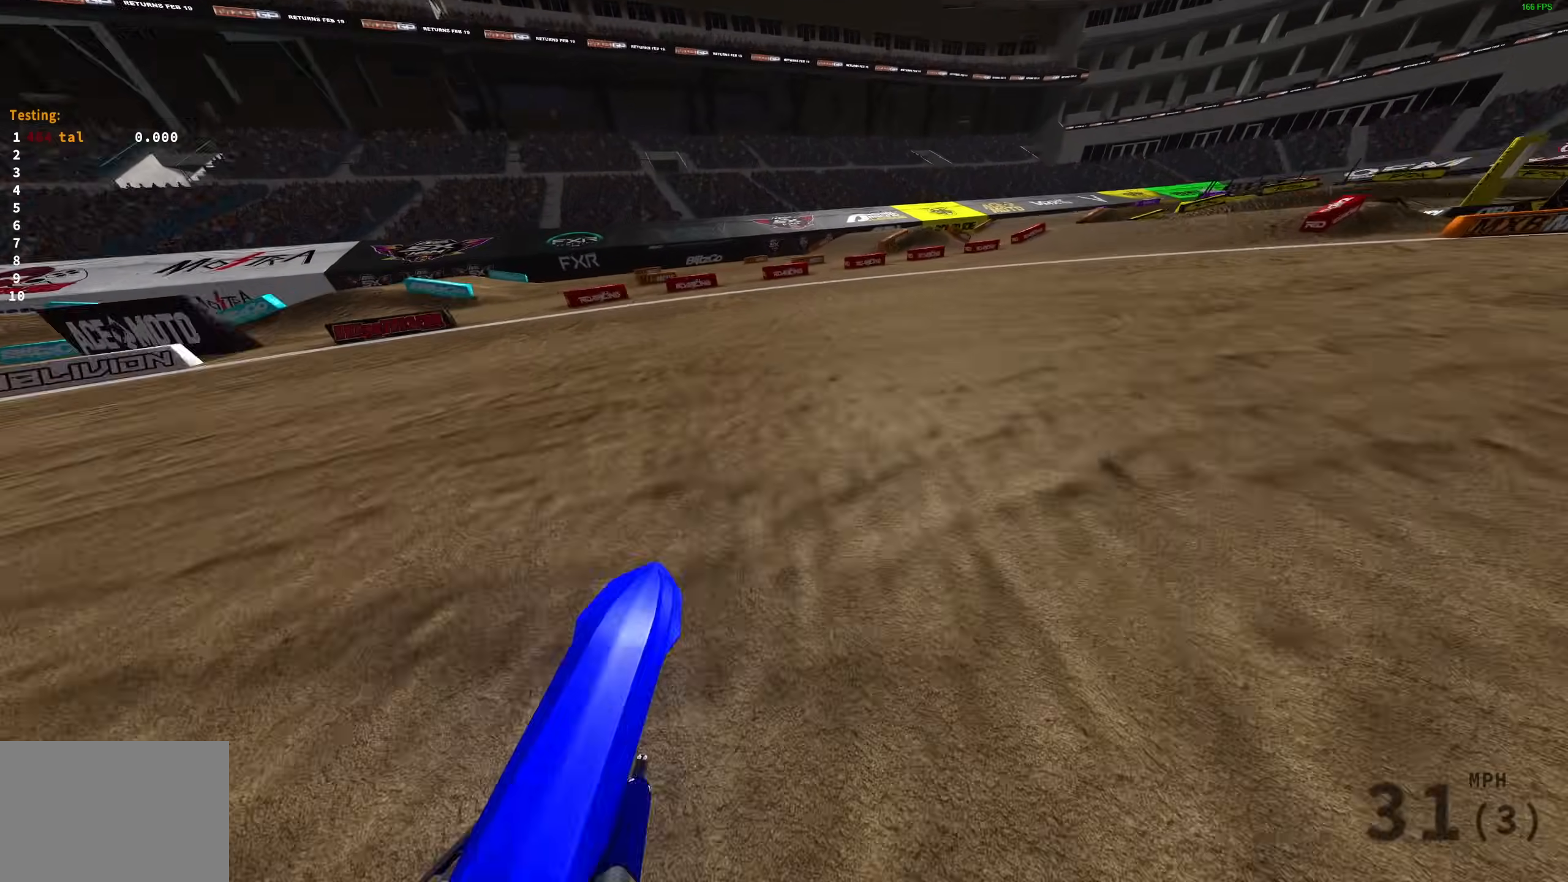
{"buttons": ["R2"], "left_stick": "up-right", "right_stick": "up", "events": []}
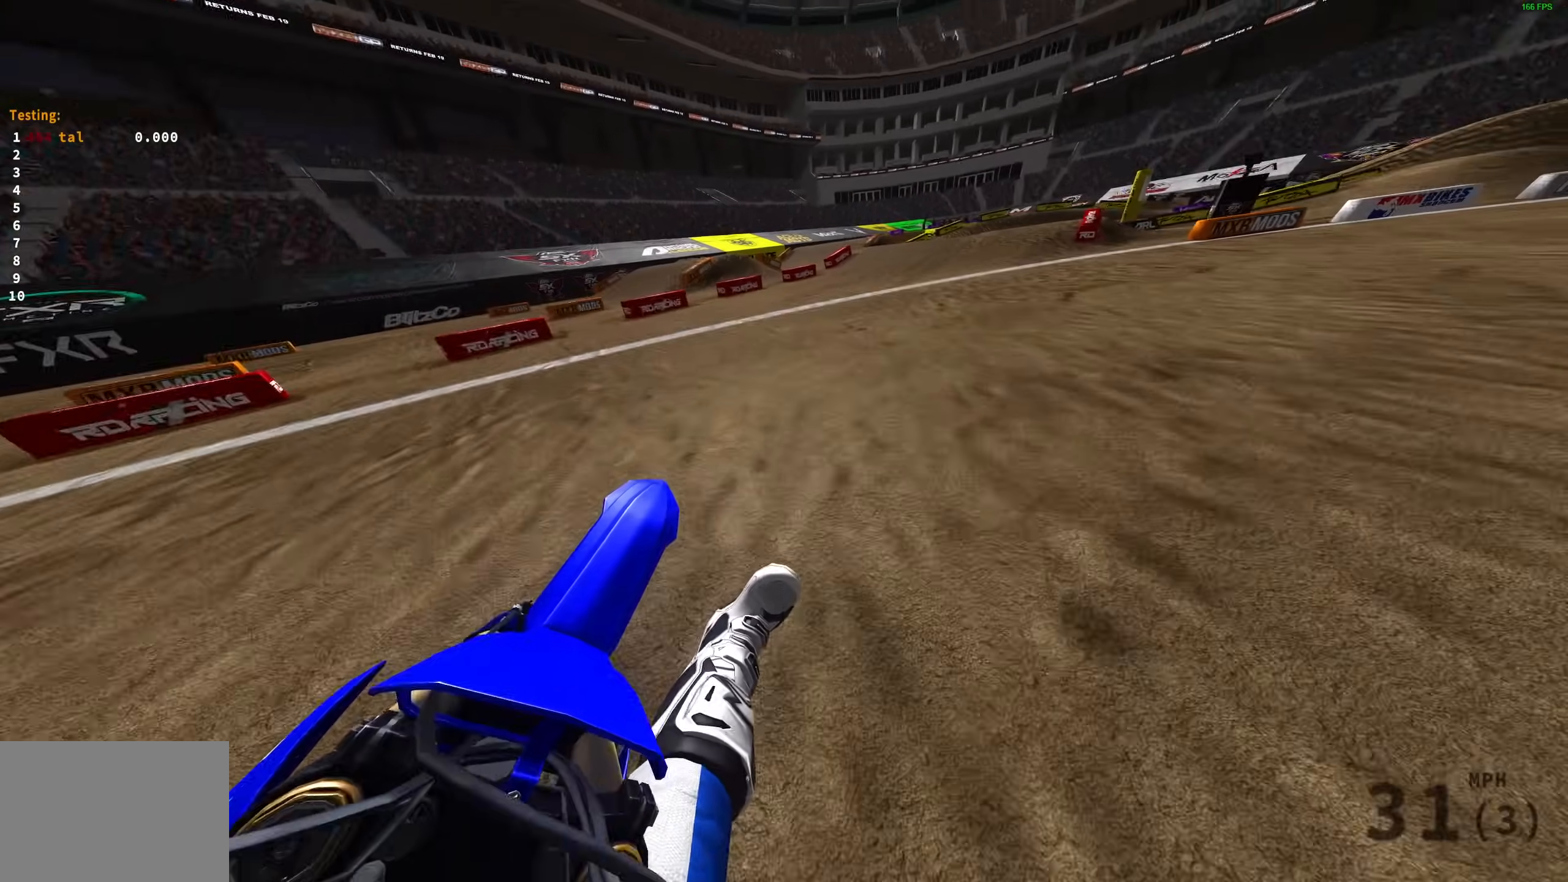
{"buttons": [], "left_stick": "up-right", "right_stick": "left", "events": [[317, "right_stick", "up-left"], [333, "L3", "down"], [383, "R2", "up"], [450, "L3", "up"], [483, "right_stick", "left"]]}
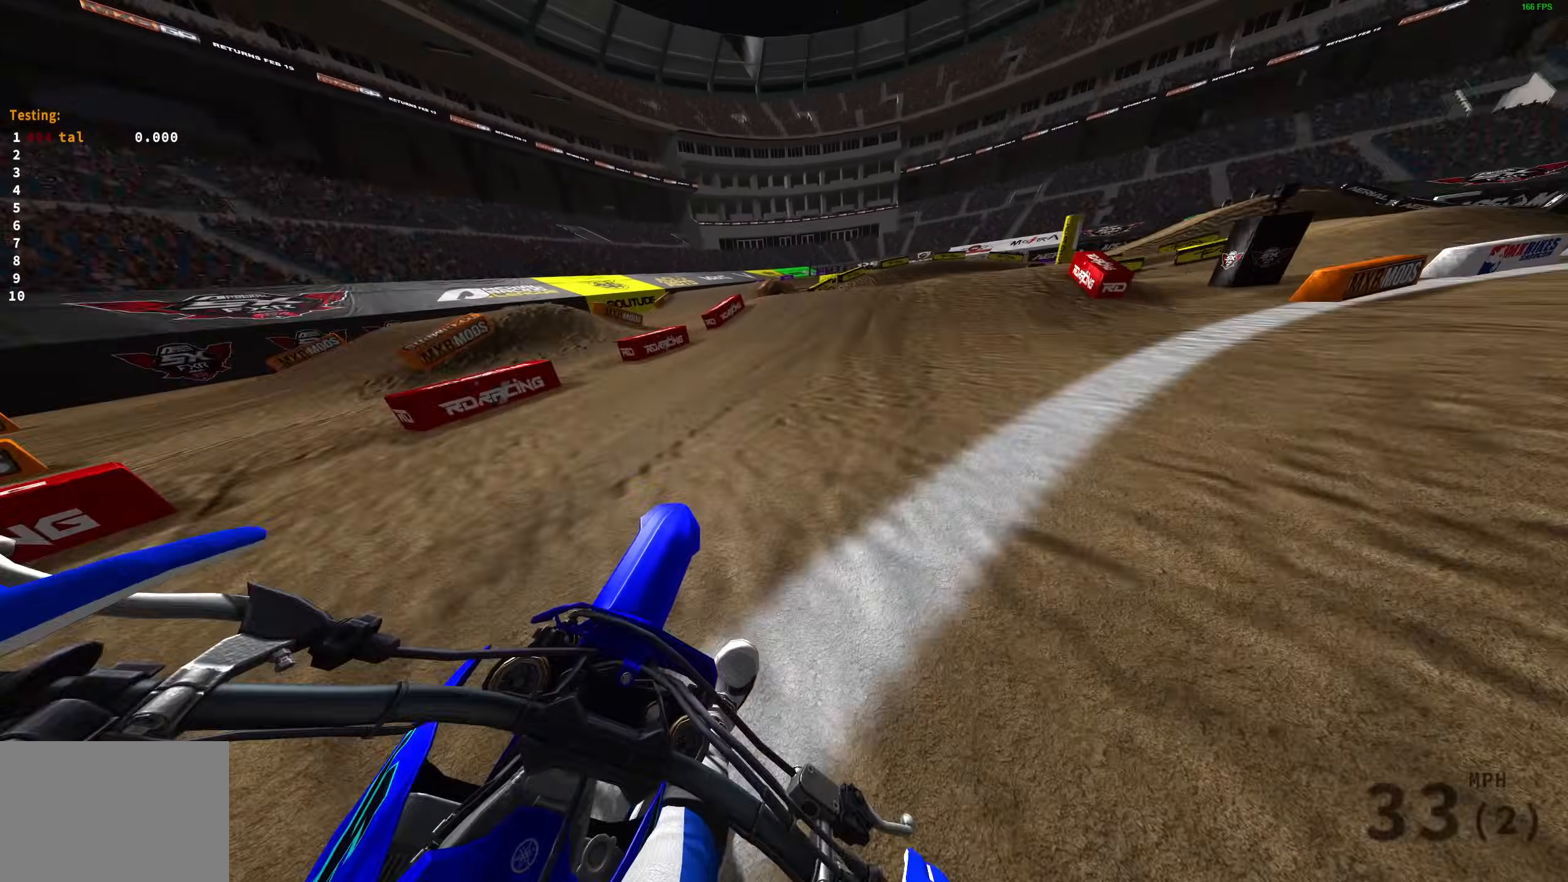
{"buttons": ["L2"], "left_stick": "up-right", "right_stick": "center", "events": [[50, "R2", "down"], [67, "L2", "down"], [133, "R2", "up"], [133, "right_stick", "down-left"], [317, "right_stick", "down"], [433, "right_stick", "center"]]}
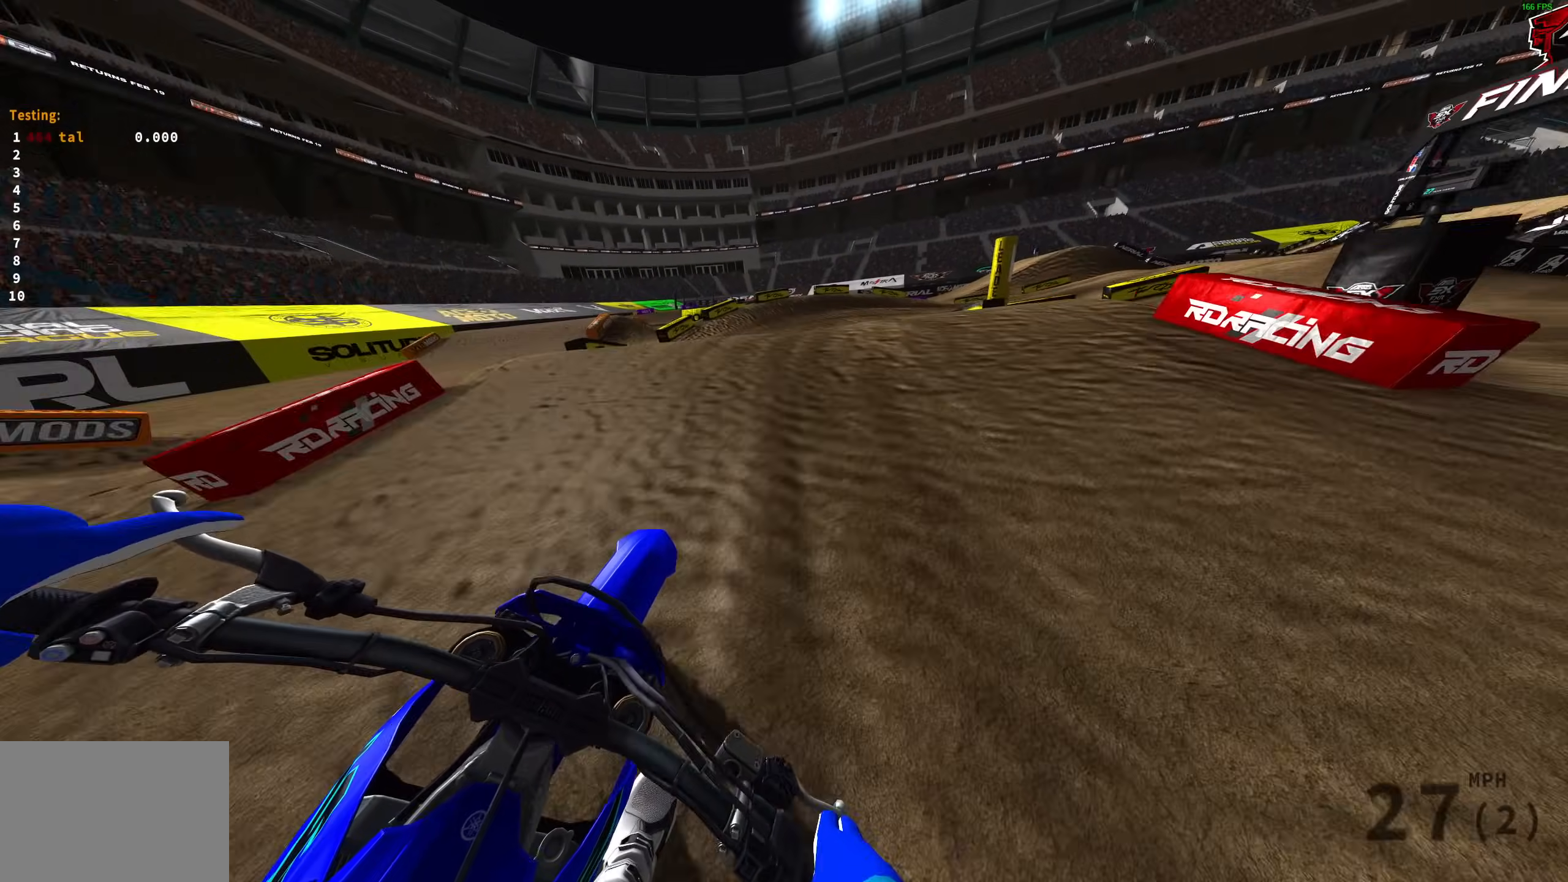
{"buttons": ["R2"], "left_stick": "up-right", "right_stick": "center", "events": [[83, "L2", "up"], [83, "right_stick", "up-right"], [267, "R2", "down"], [267, "right_stick", "center"], [350, "R2", "up"], [450, "R2", "down"]]}
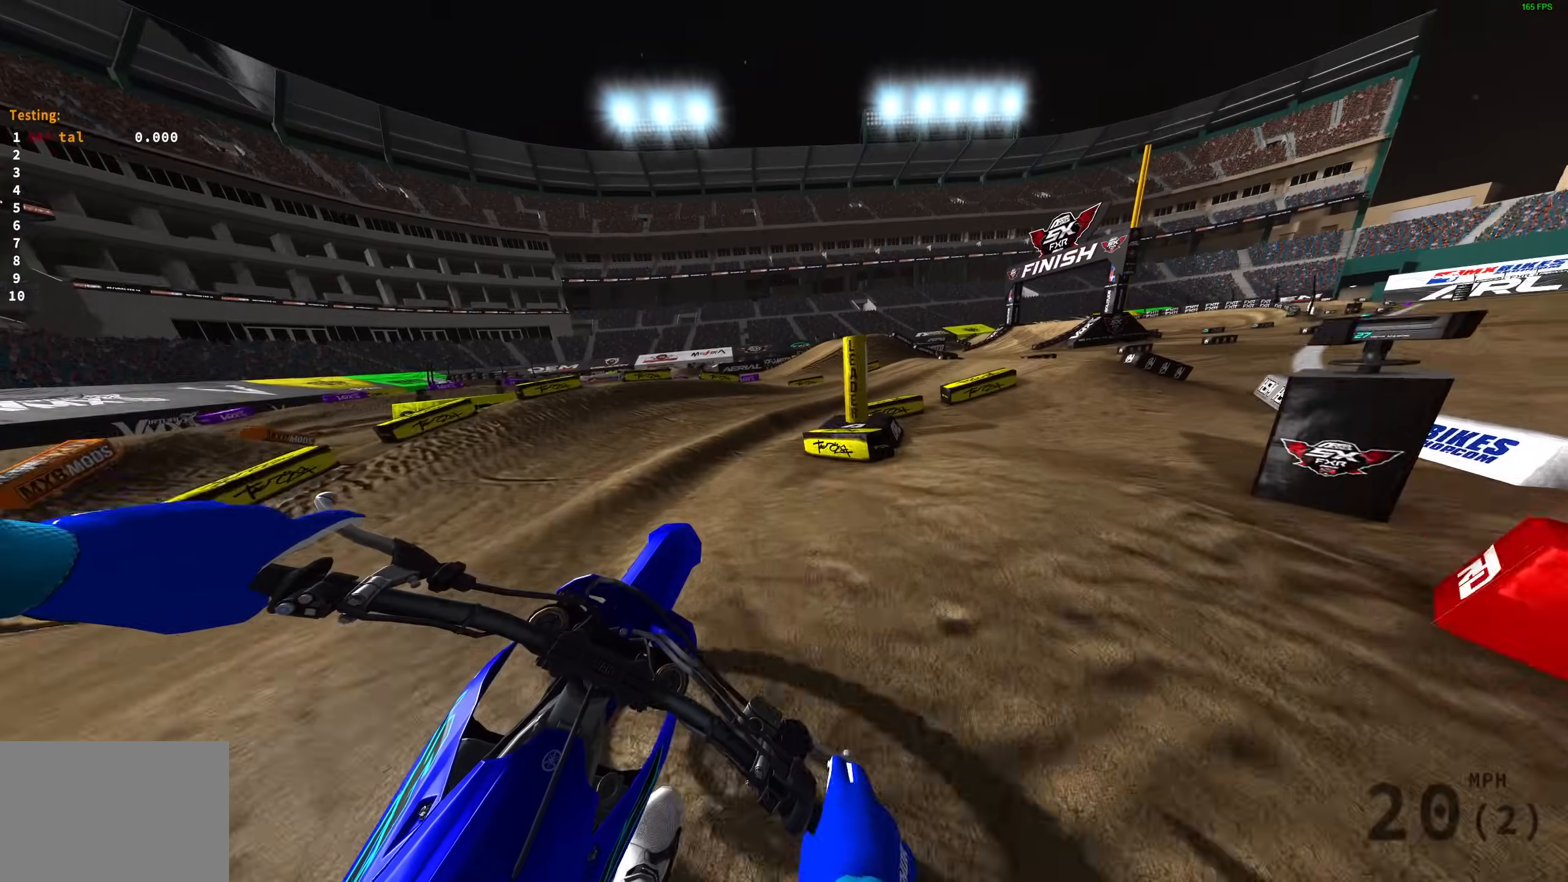
{"buttons": ["R2"], "left_stick": "up-right", "right_stick": "center", "events": [[100, "R2", "up"], [183, "R2", "down"], [300, "R2", "up"], [383, "R2", "down"]]}
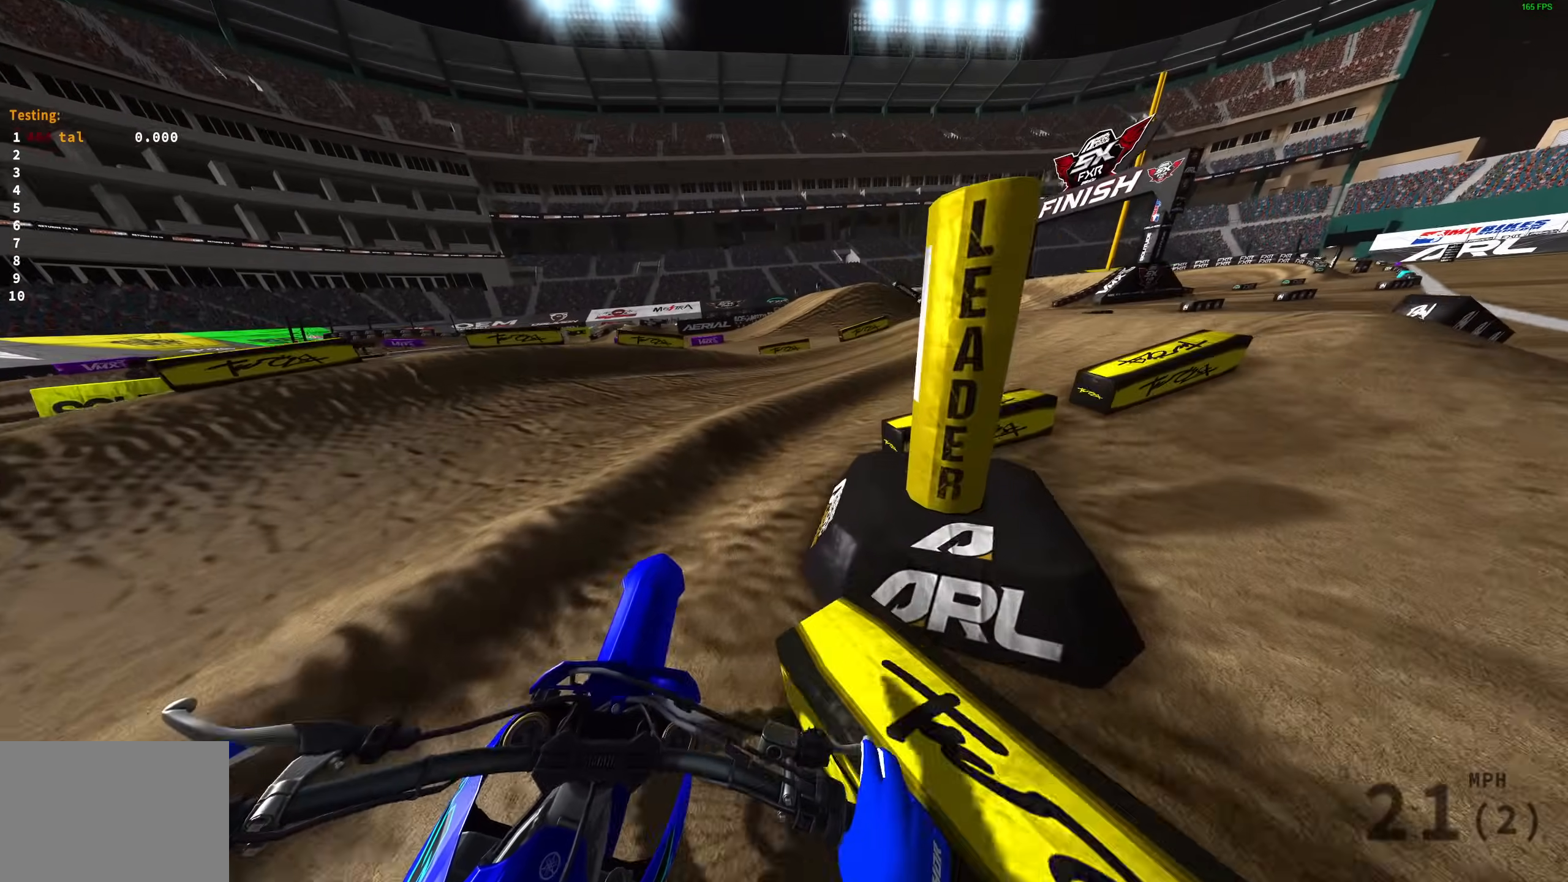
{"buttons": ["R2"], "left_stick": "up-right", "right_stick": "up-left", "events": [[433, "right_stick", "up-left"]]}
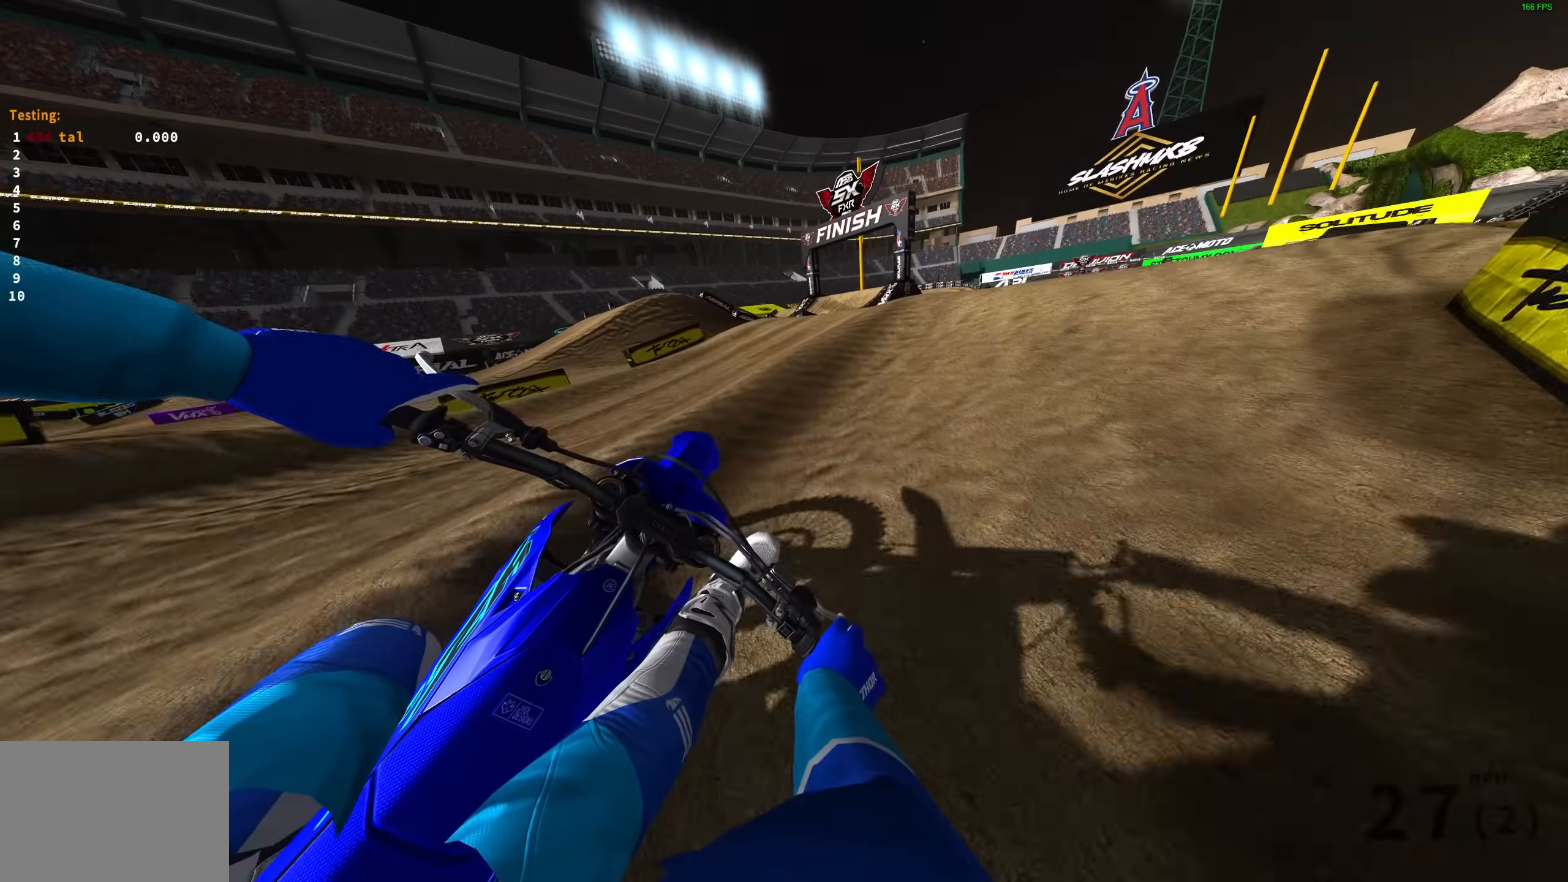
{"buttons": ["R2"], "left_stick": "up-right", "right_stick": "up-left", "events": []}